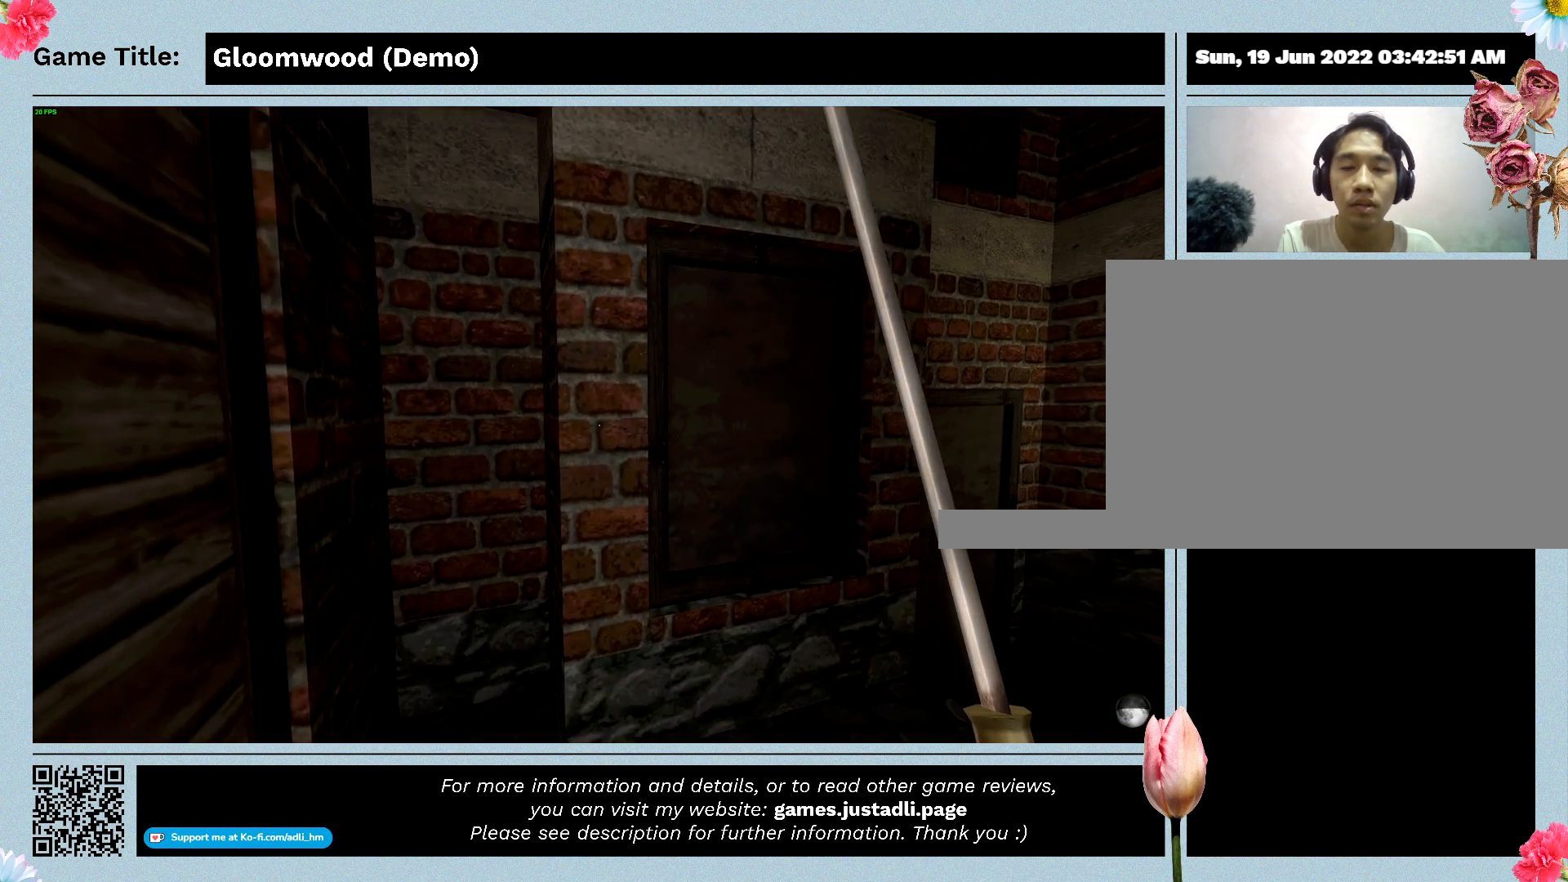
Gameplay with keyboard; each line is a JSON object with the keys held at the frame after it. "events" lists presses ("down") and releases ("up") of "0", "1", "2", "3", "4", "5", "6", "7", "8", "9", "a", "alt", "b", "c", "caps_lock", "ctrl", "d", "down", "e", "escape", "f", "f1", "f2", "f3", "f4", "g", "h", "i", "j", "k", "l", "left", "m", "n", "o", "p", "q", "r", "return", "right", "s", "shift", "space", "t", "tab", "tilde", "u", "up", "v", "w", "x", "y" and "z" between this image and that frame as [ms after this image, input, new state], when the widget could be followed in between. No other keys are recorded. Mouse input is not recorded.
{"keys": ["d"], "events": []}
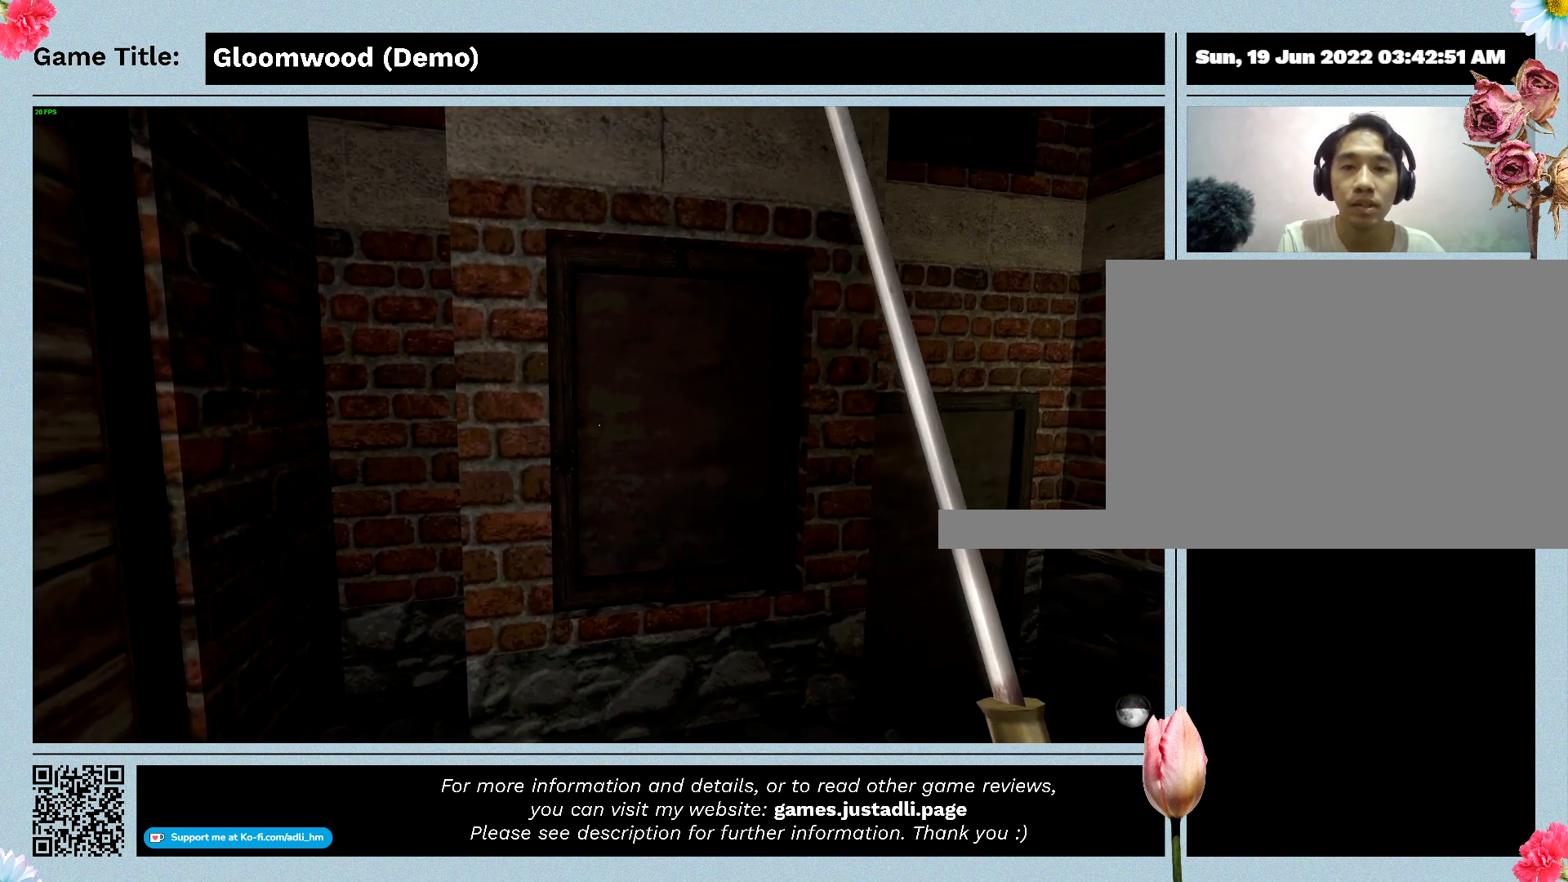
{"keys": ["w"], "events": [[67, "d", "up"], [67, "w", "down"]]}
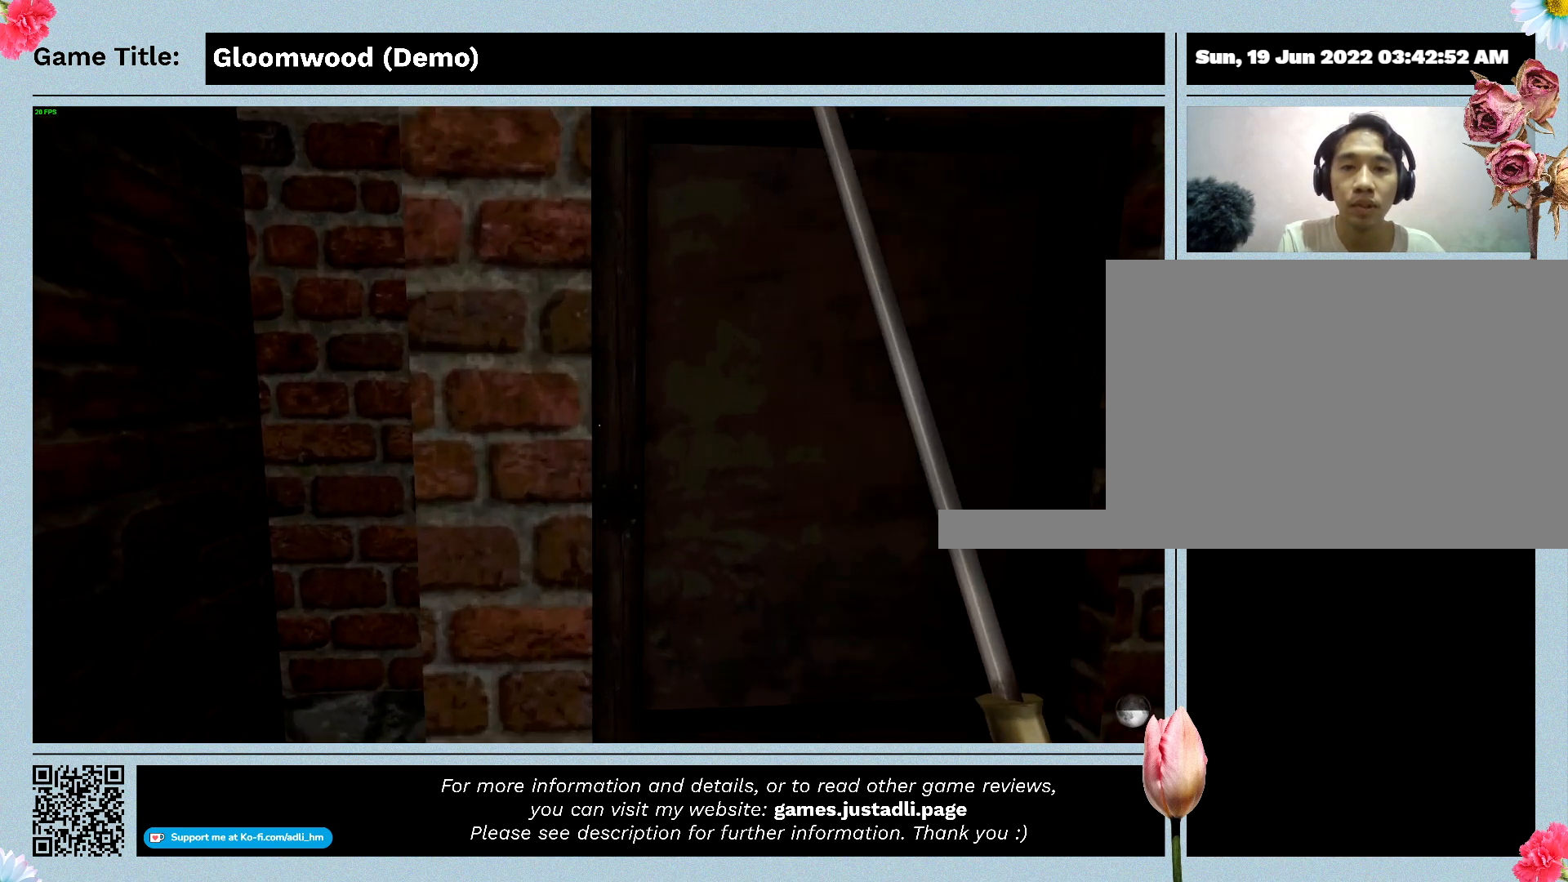
{"keys": ["w"], "events": []}
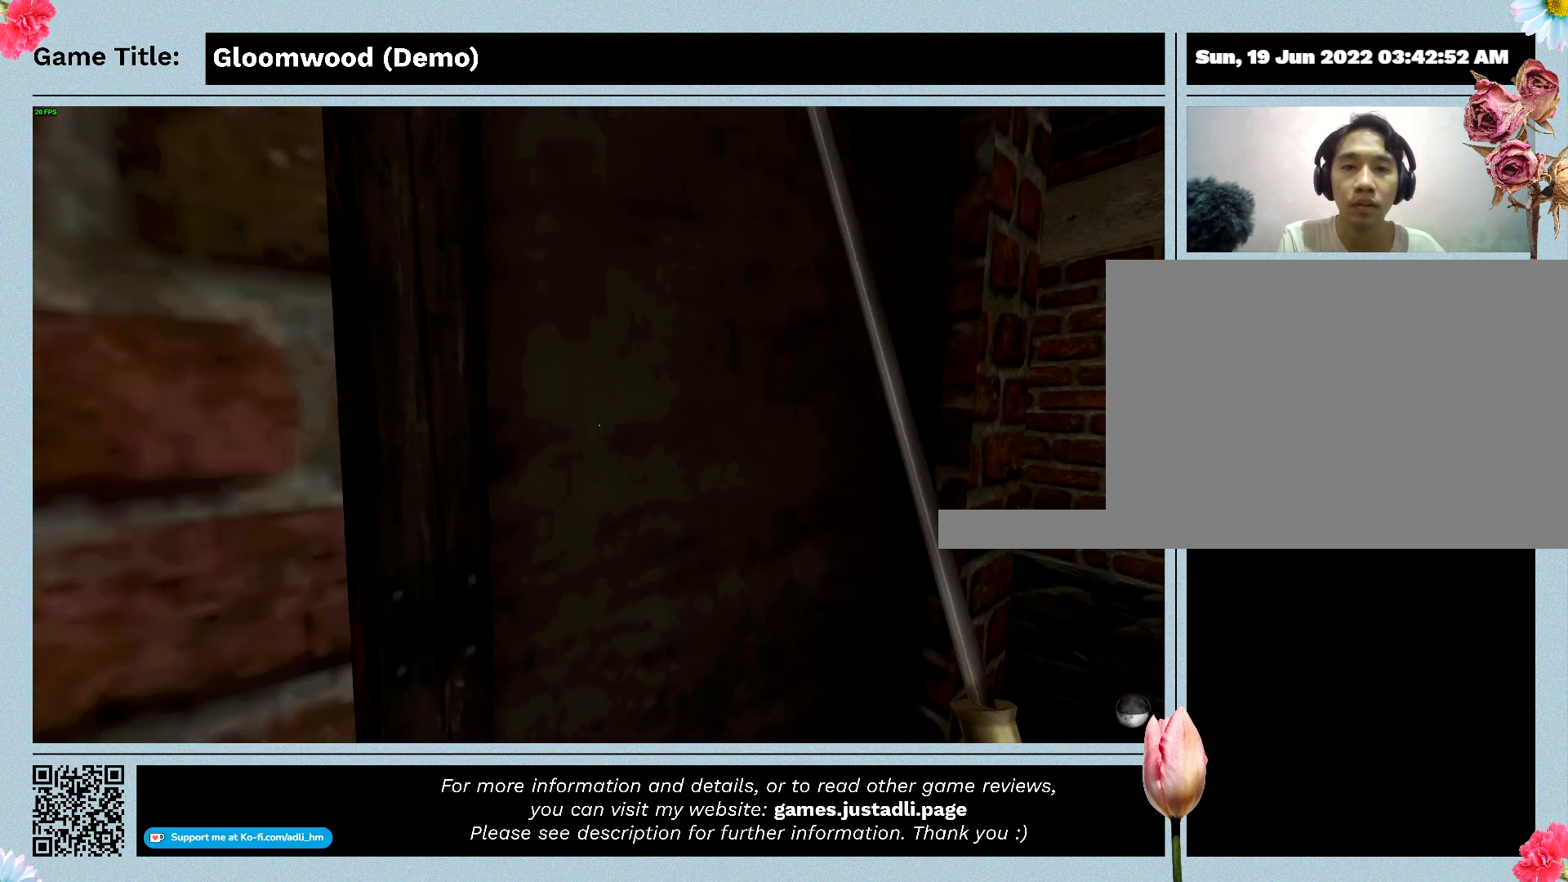
{"keys": ["d"], "events": [[33, "d", "down"], [233, "w", "up"]]}
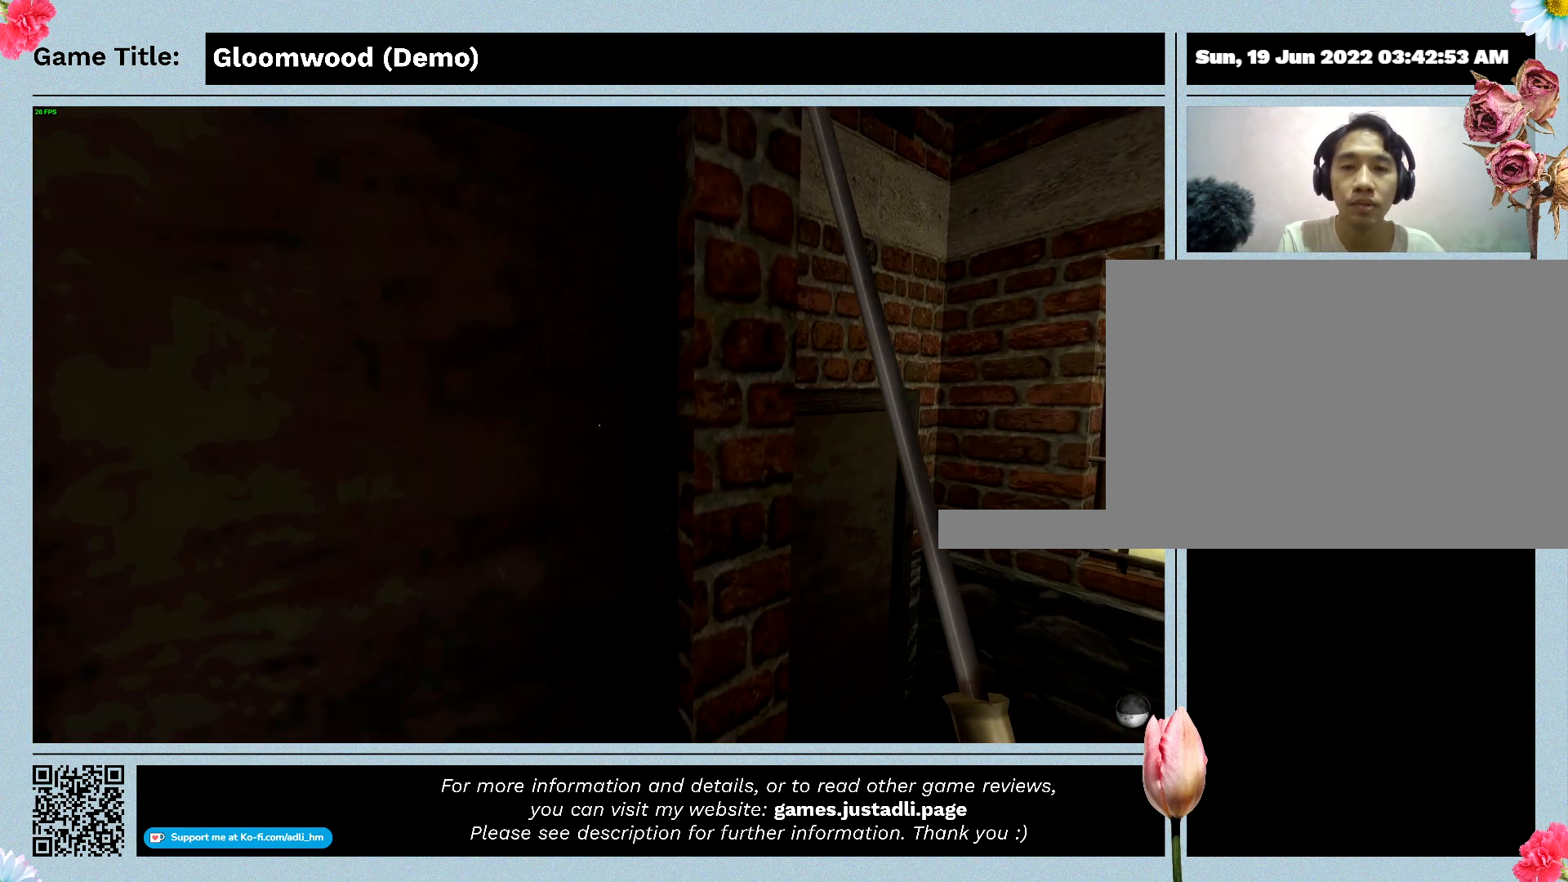
{"keys": [], "events": [[300, "d", "up"]]}
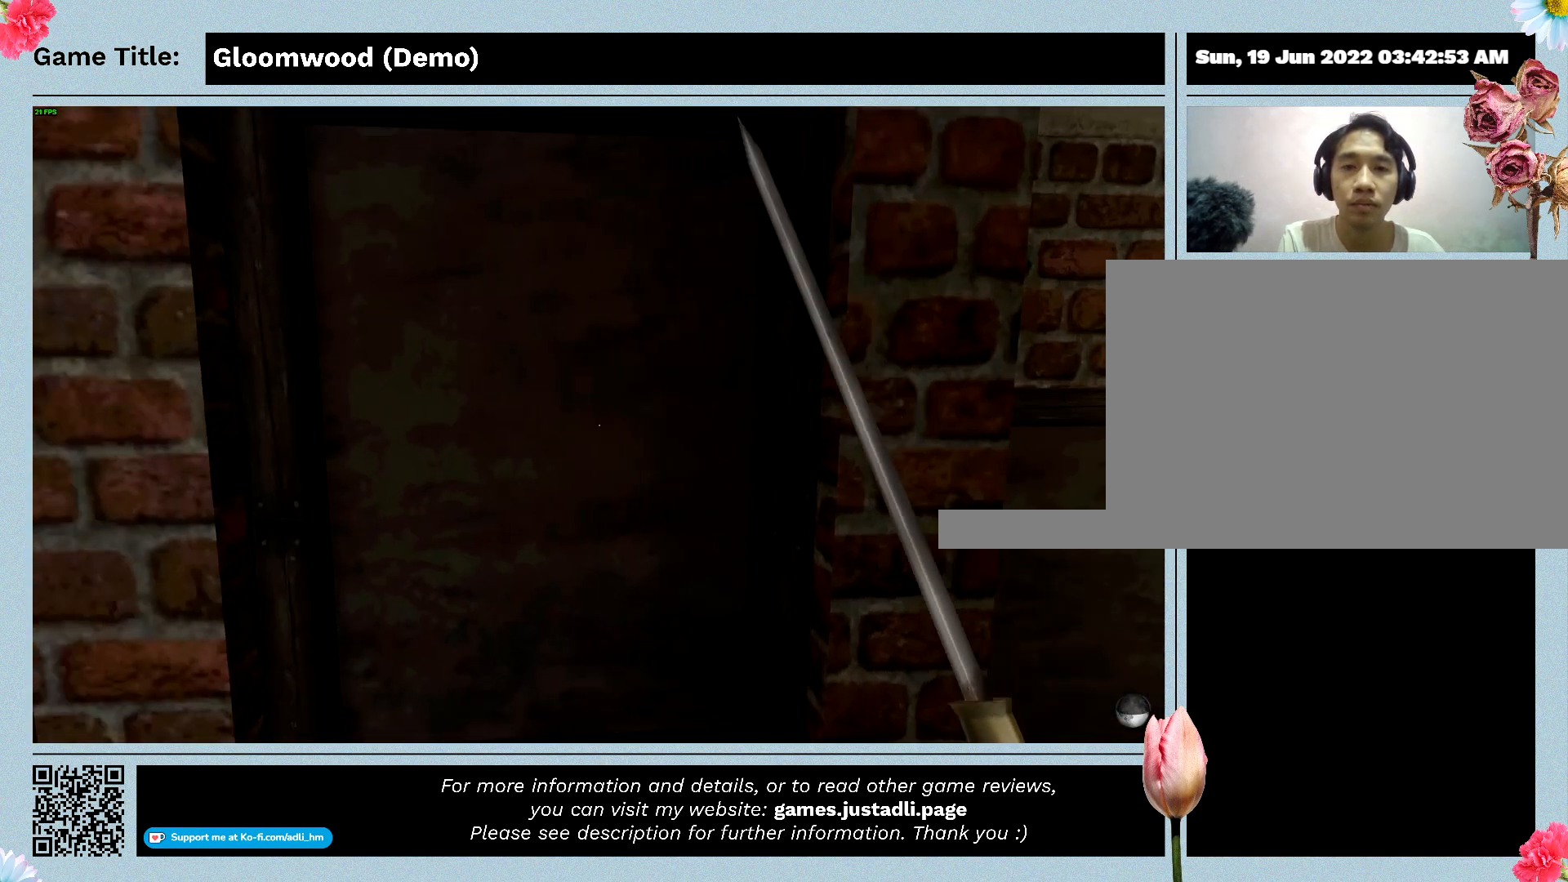
{"keys": [], "events": []}
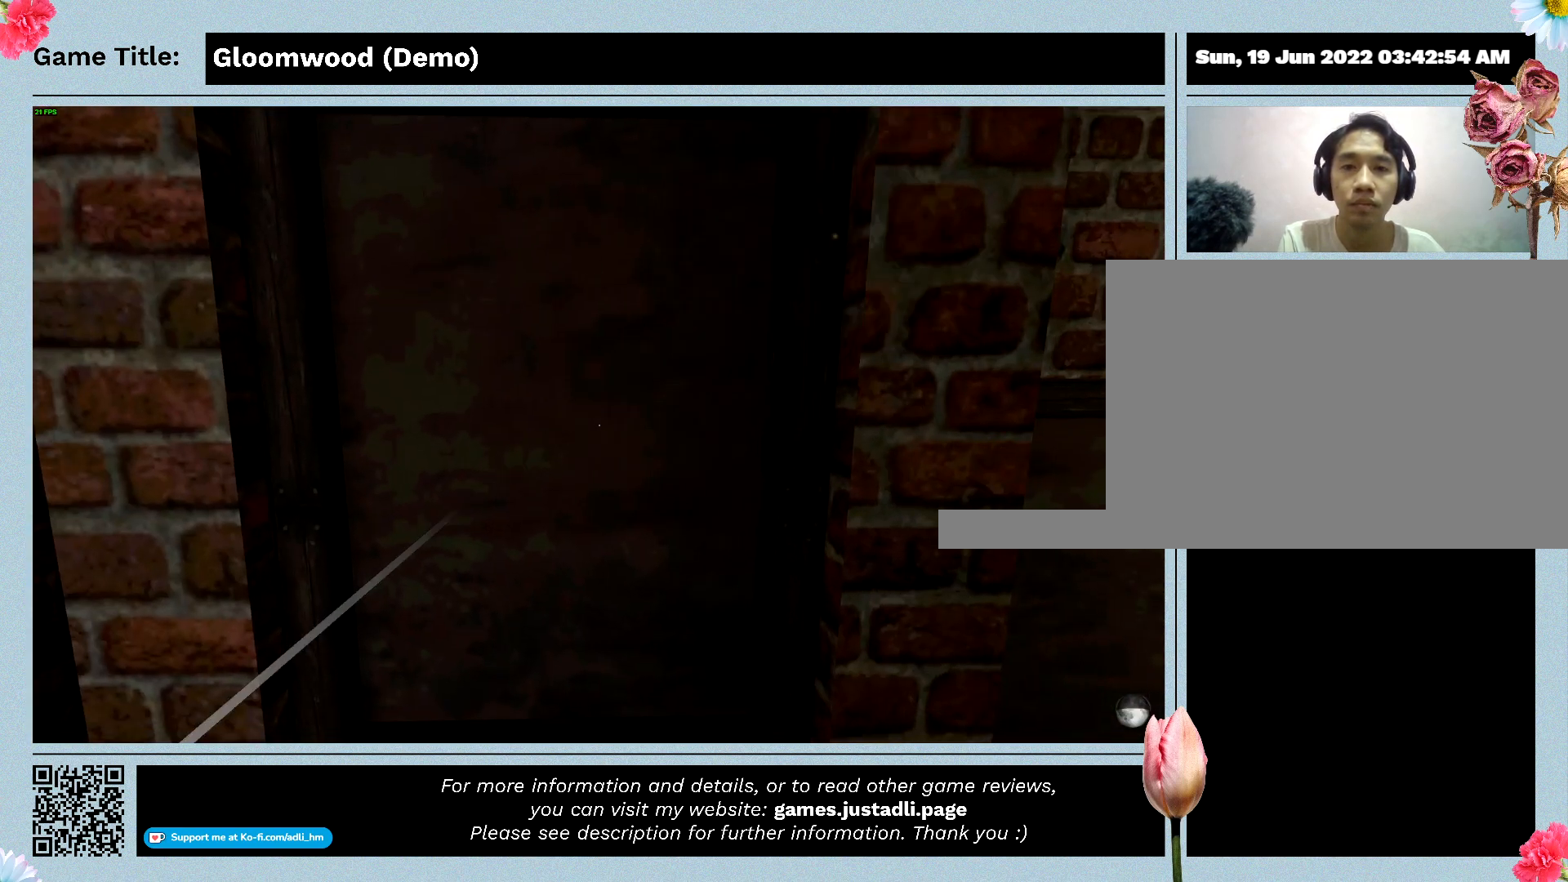
{"keys": [], "events": []}
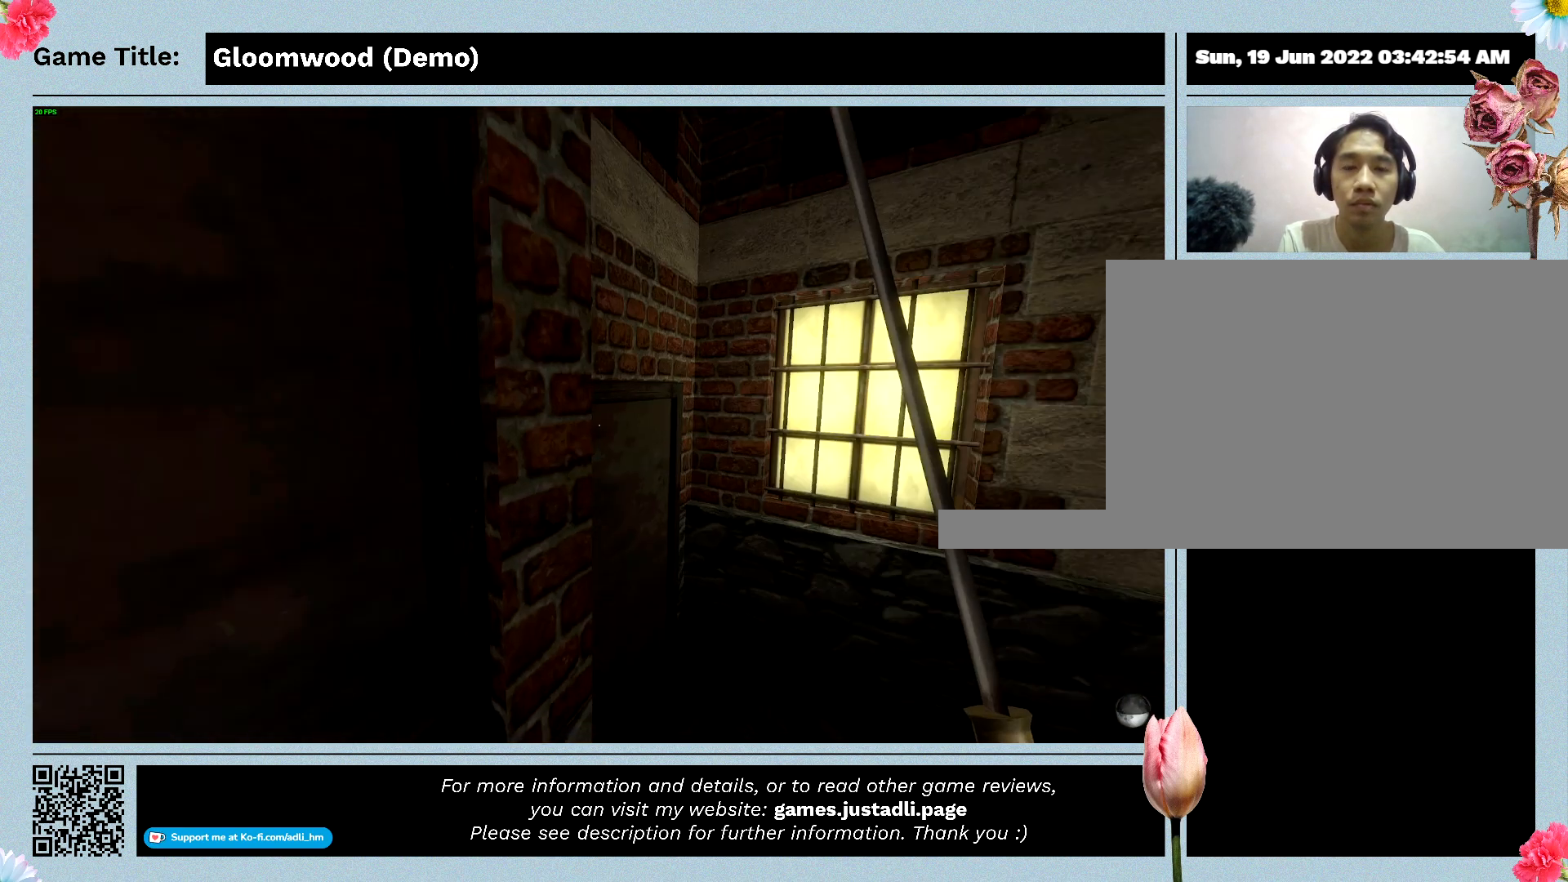
{"keys": [], "events": []}
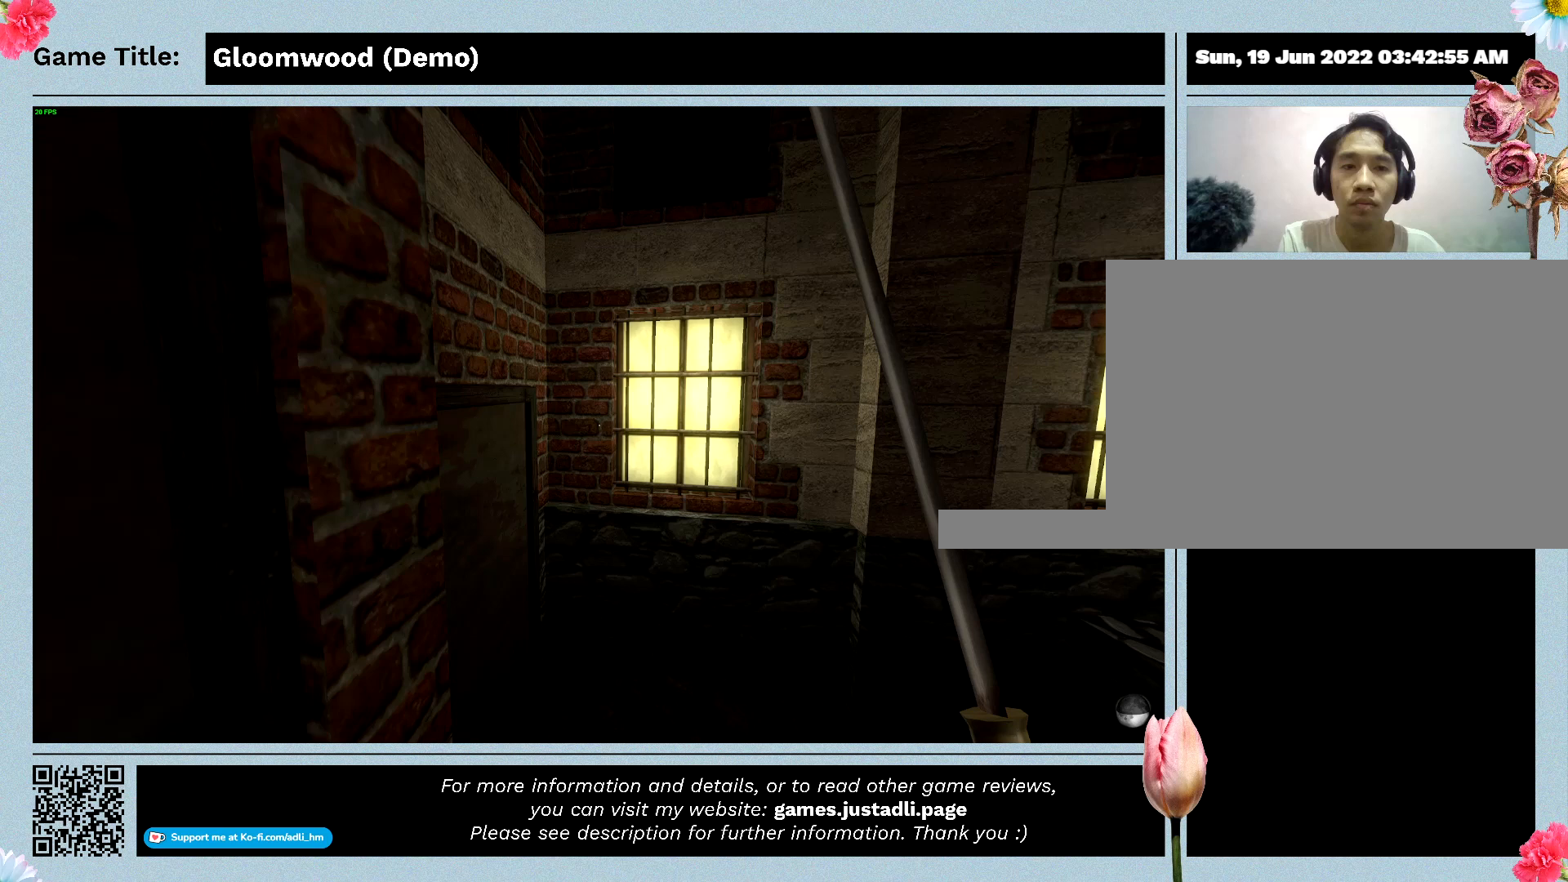
{"keys": [], "events": []}
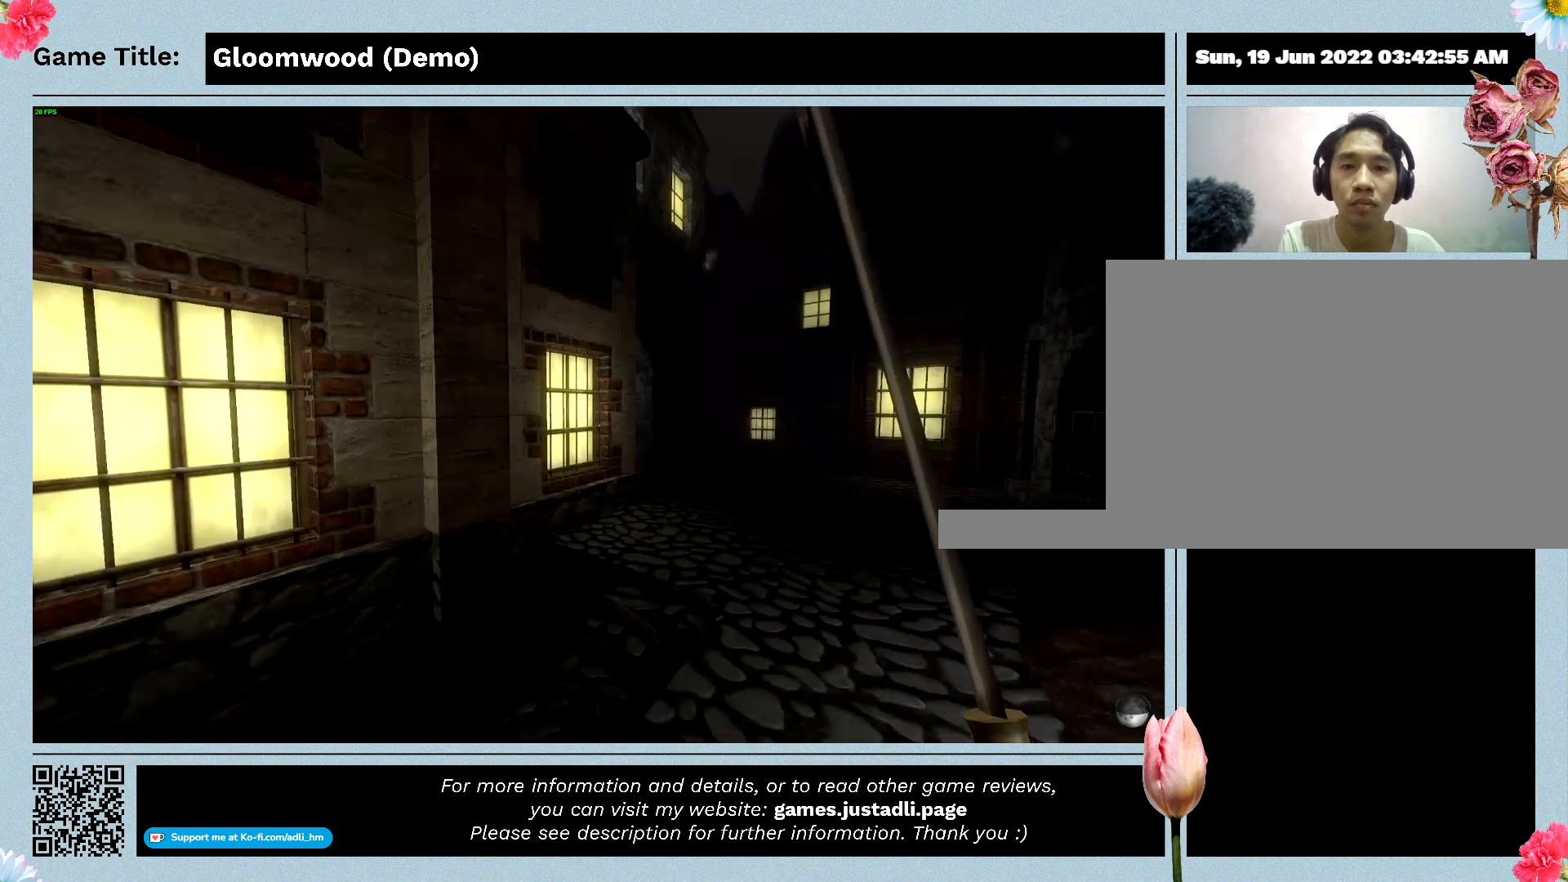
{"keys": [], "events": []}
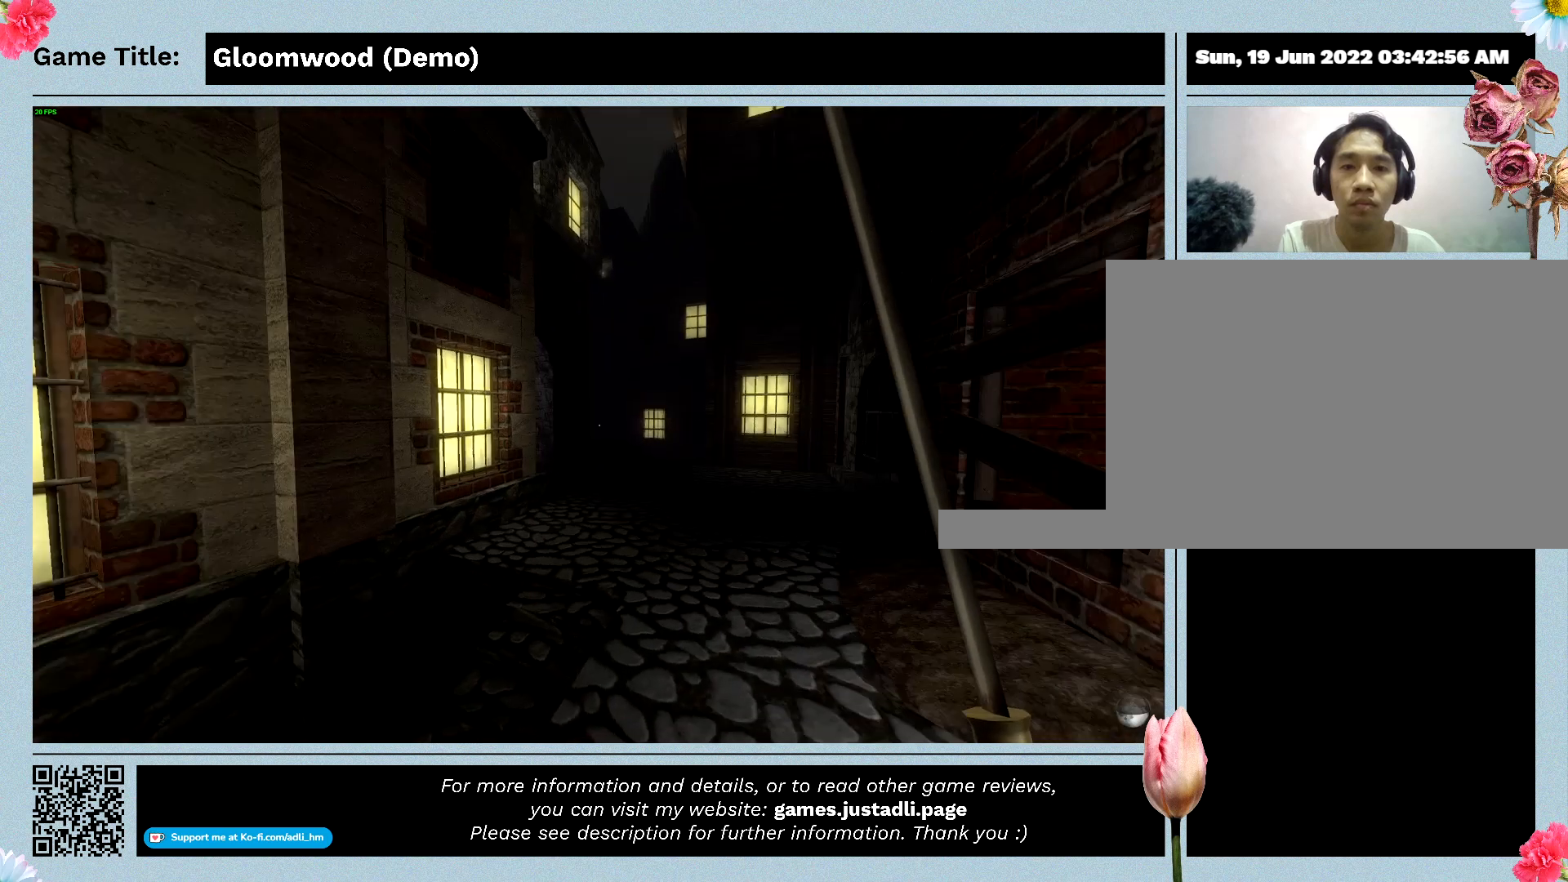
{"keys": ["w"], "events": [[367, "w", "down"]]}
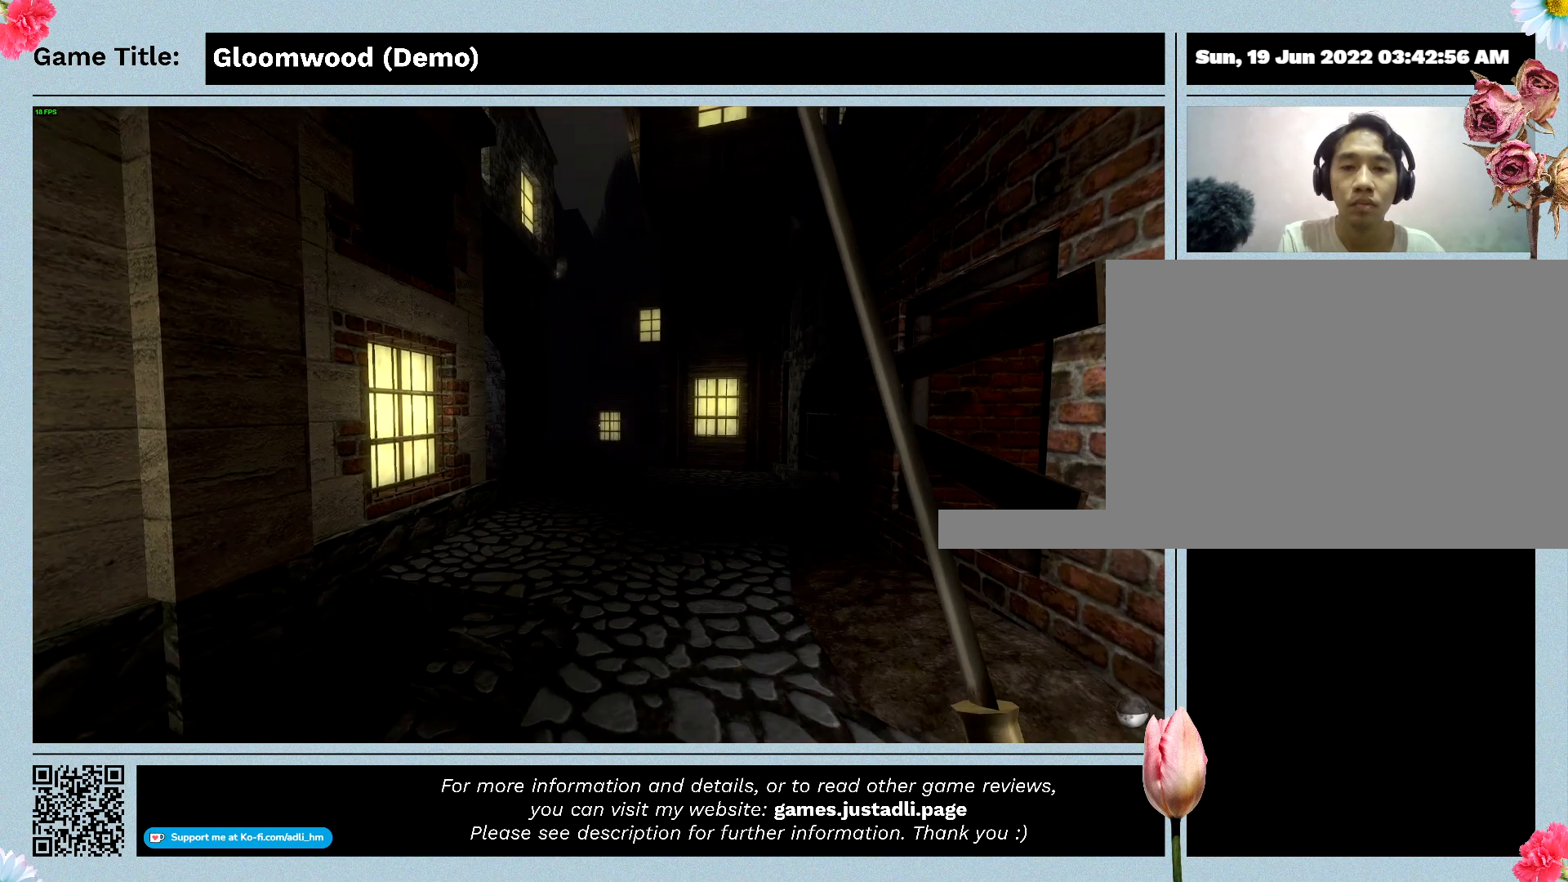
{"keys": ["w"], "events": []}
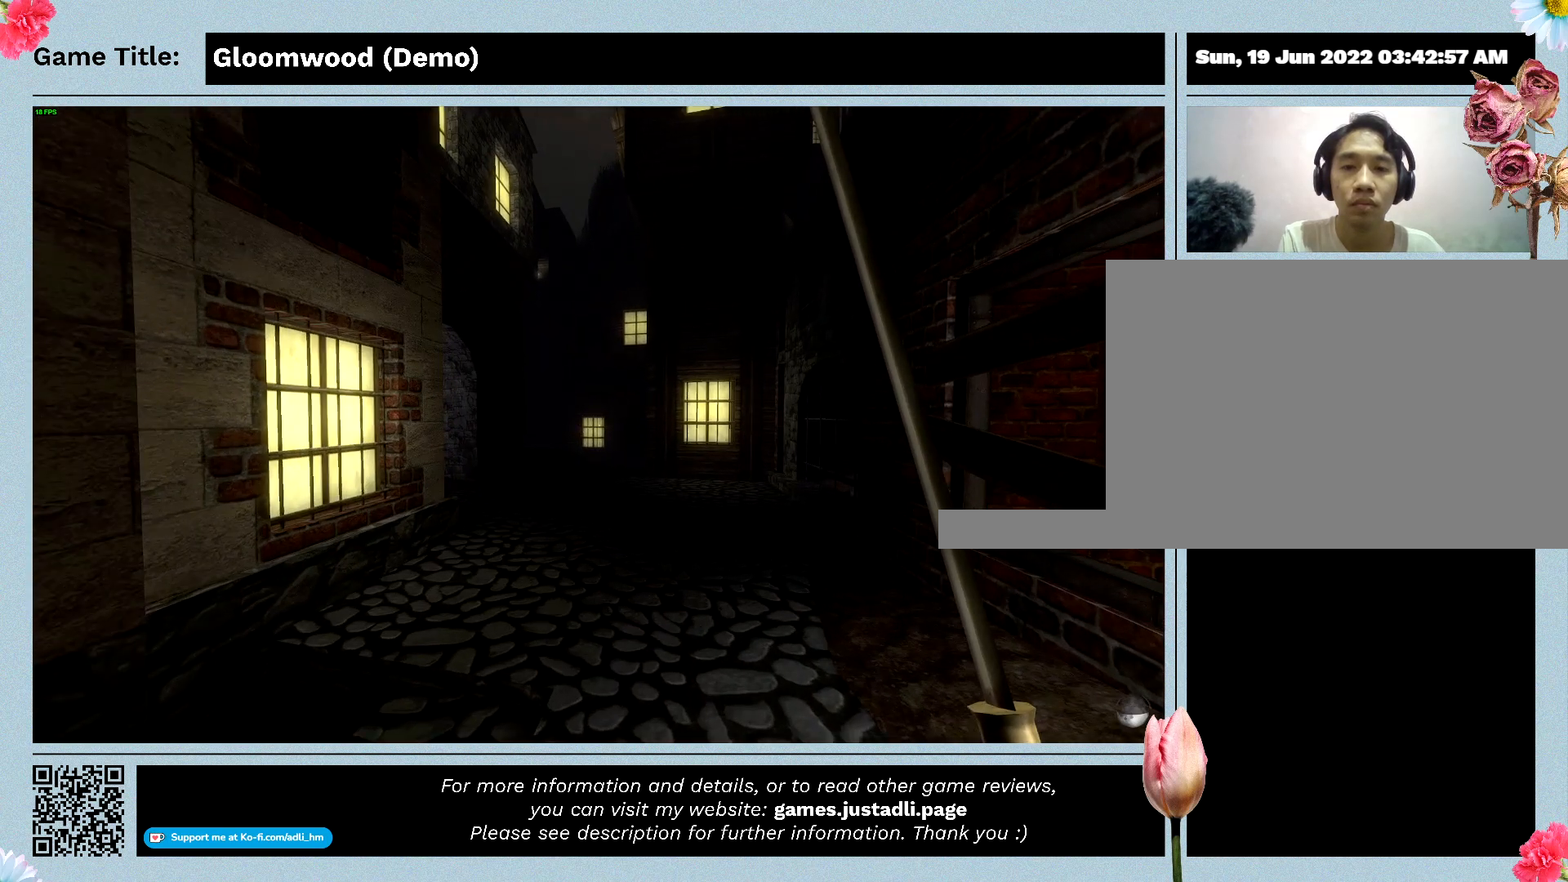
{"keys": ["w"], "events": []}
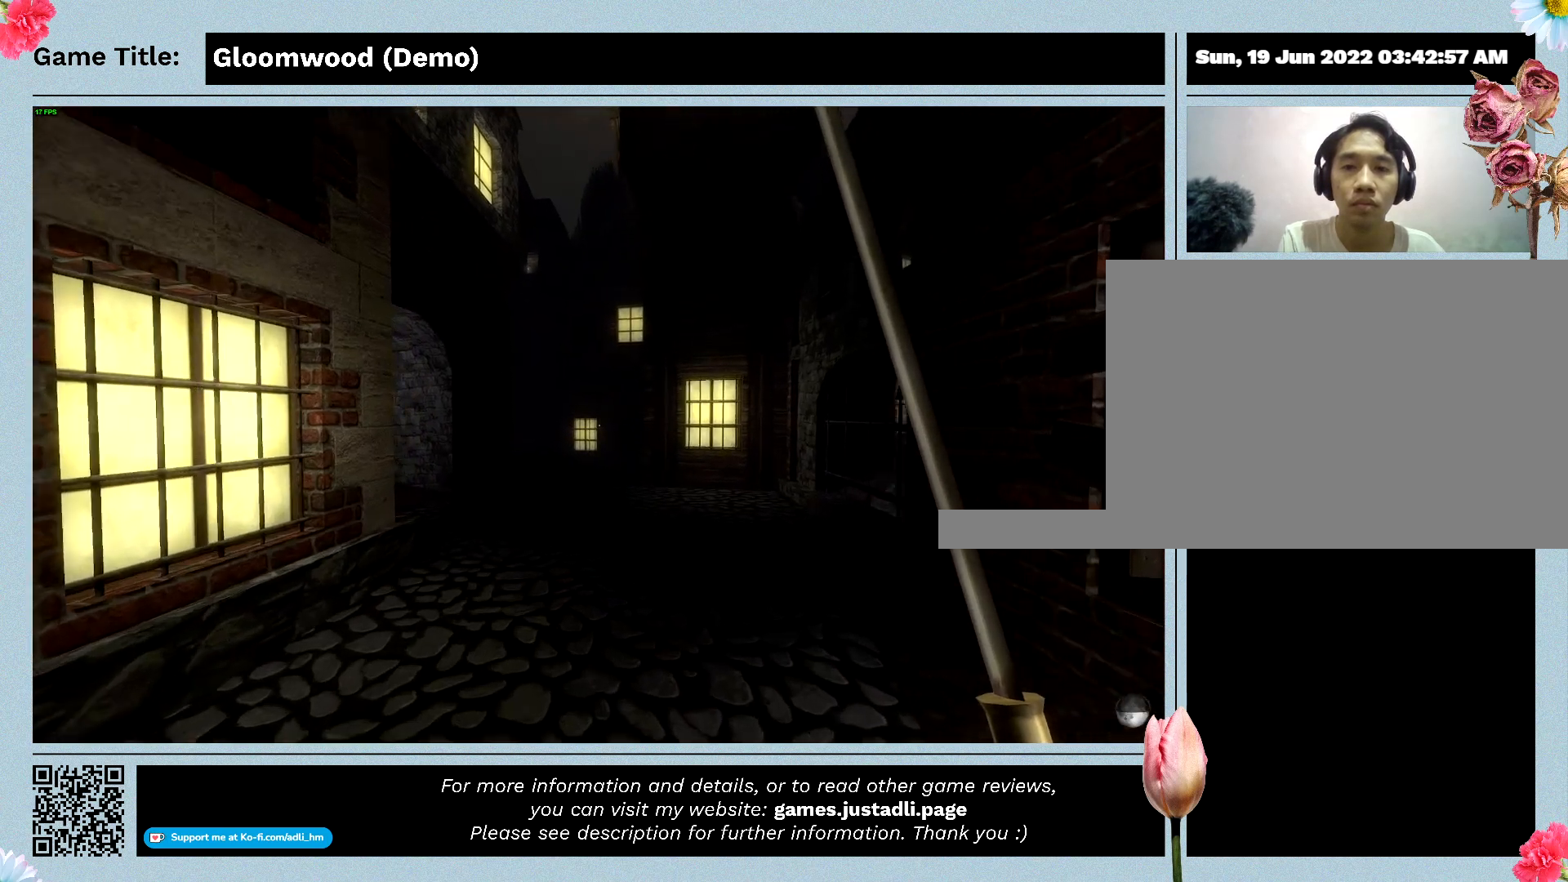
{"keys": ["w"], "events": []}
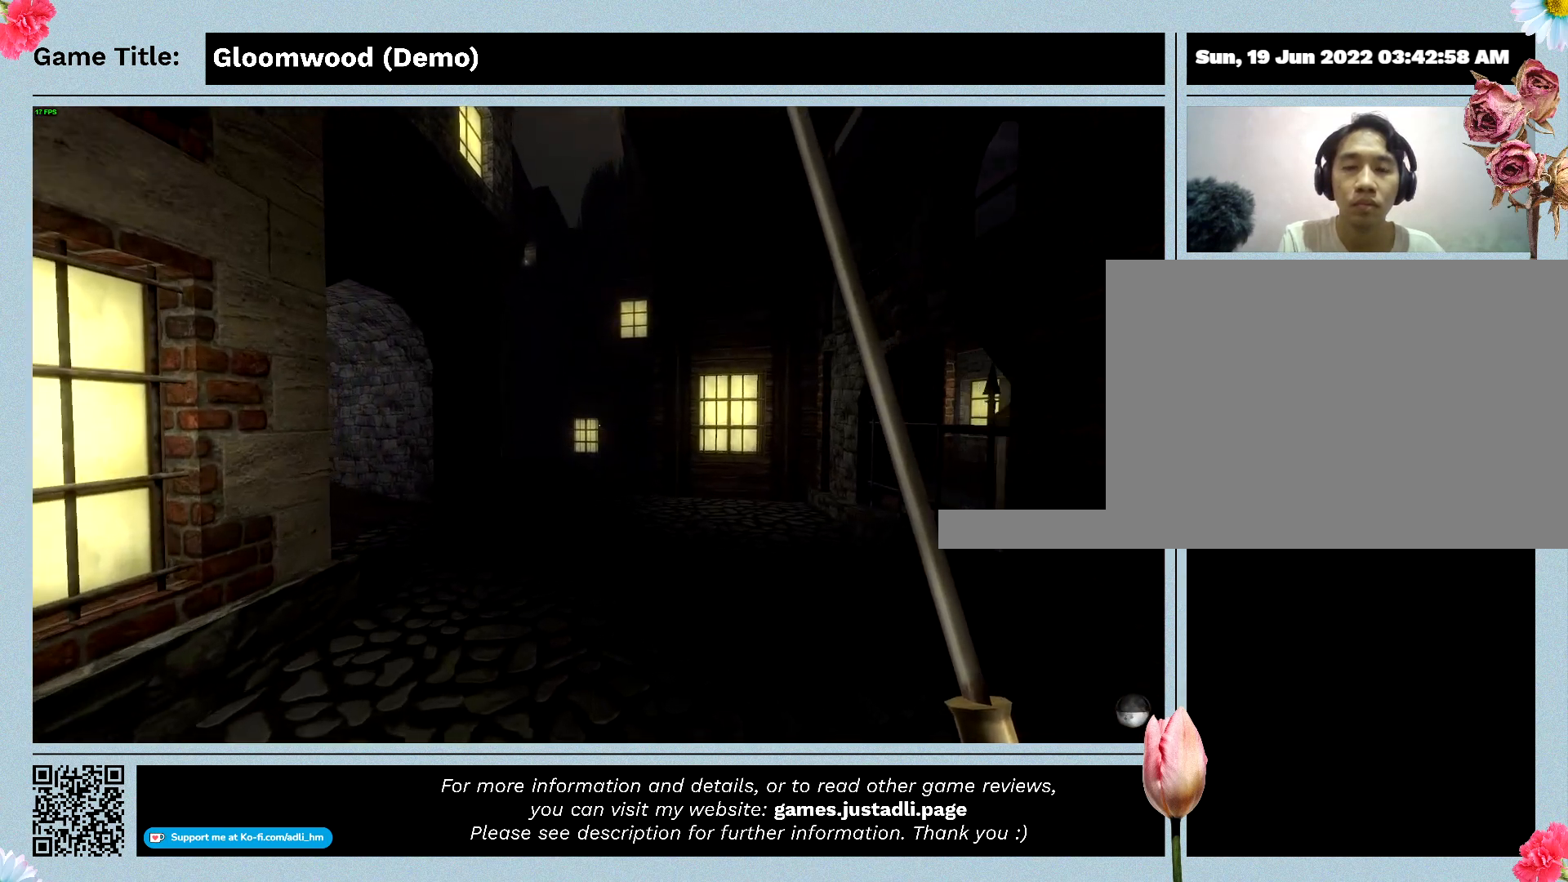
{"keys": ["w"], "events": []}
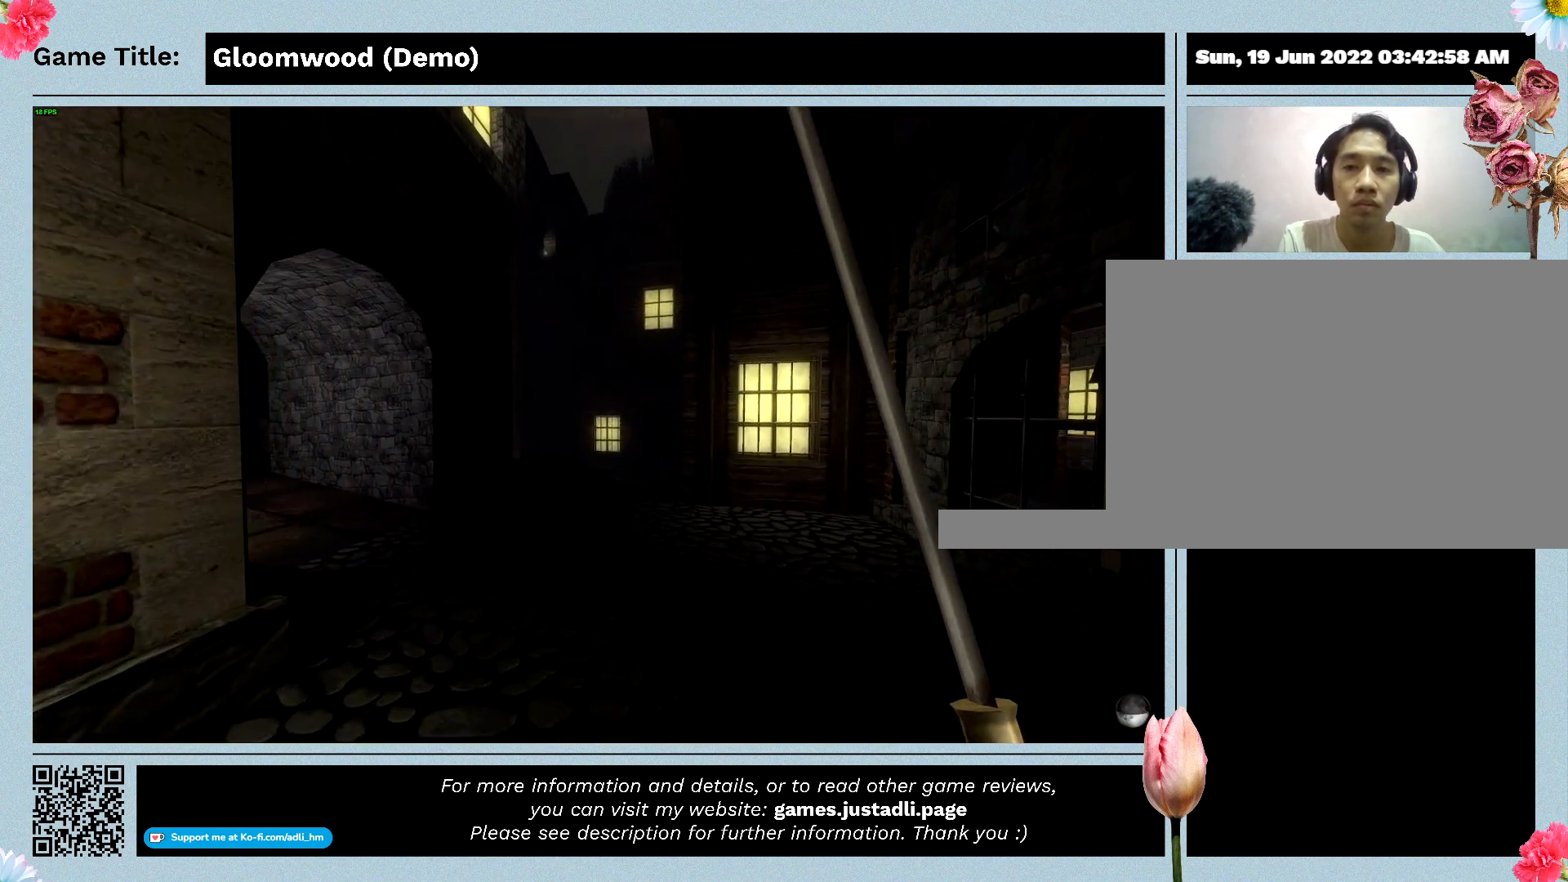
{"keys": ["w"], "events": []}
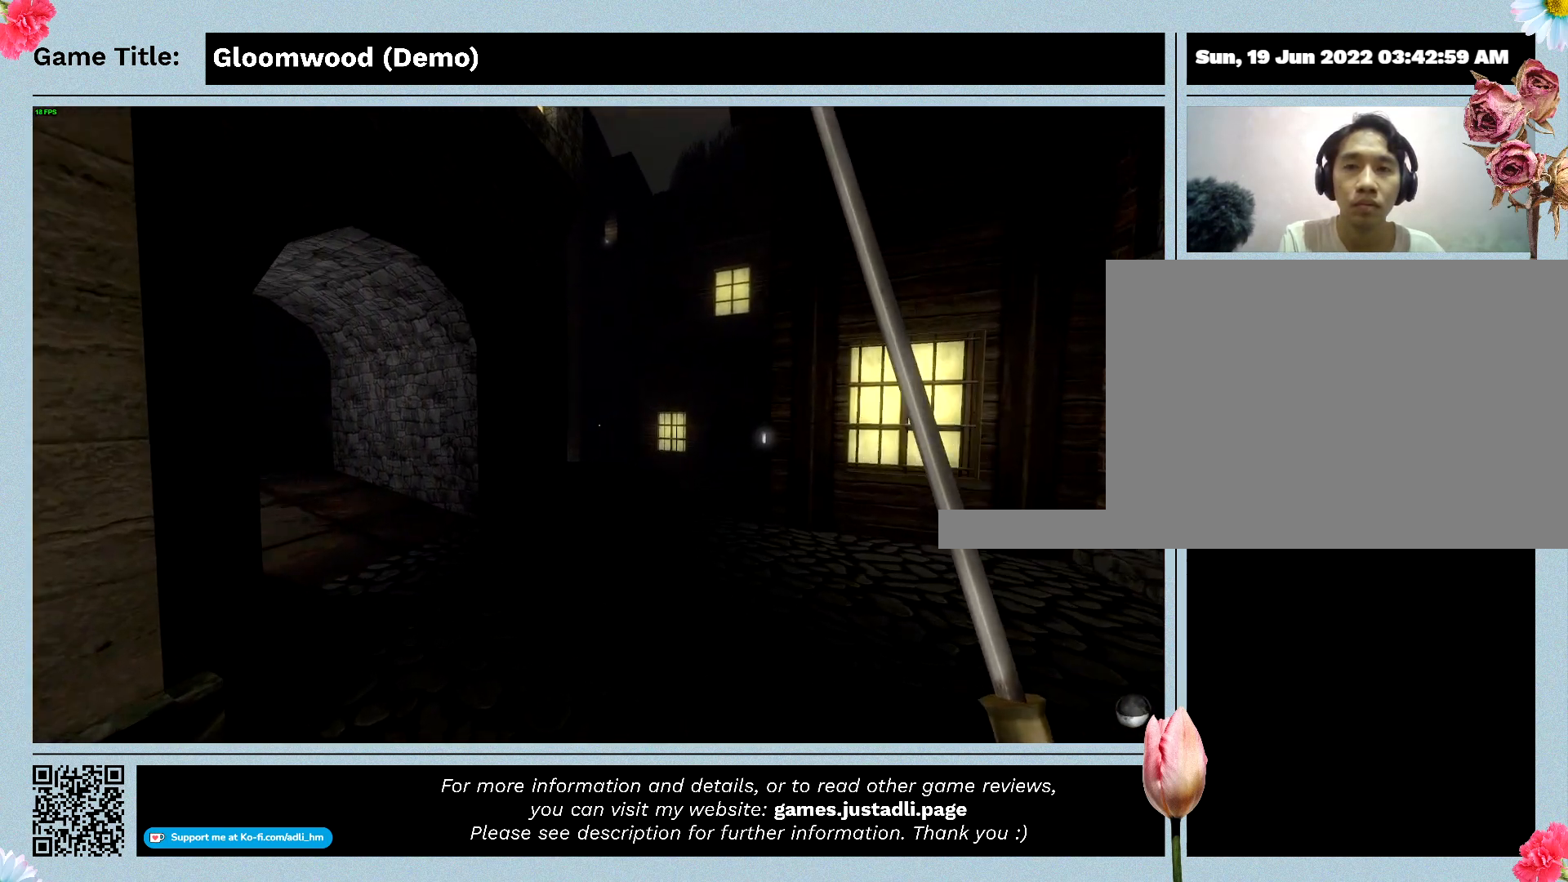
{"keys": ["w"], "events": []}
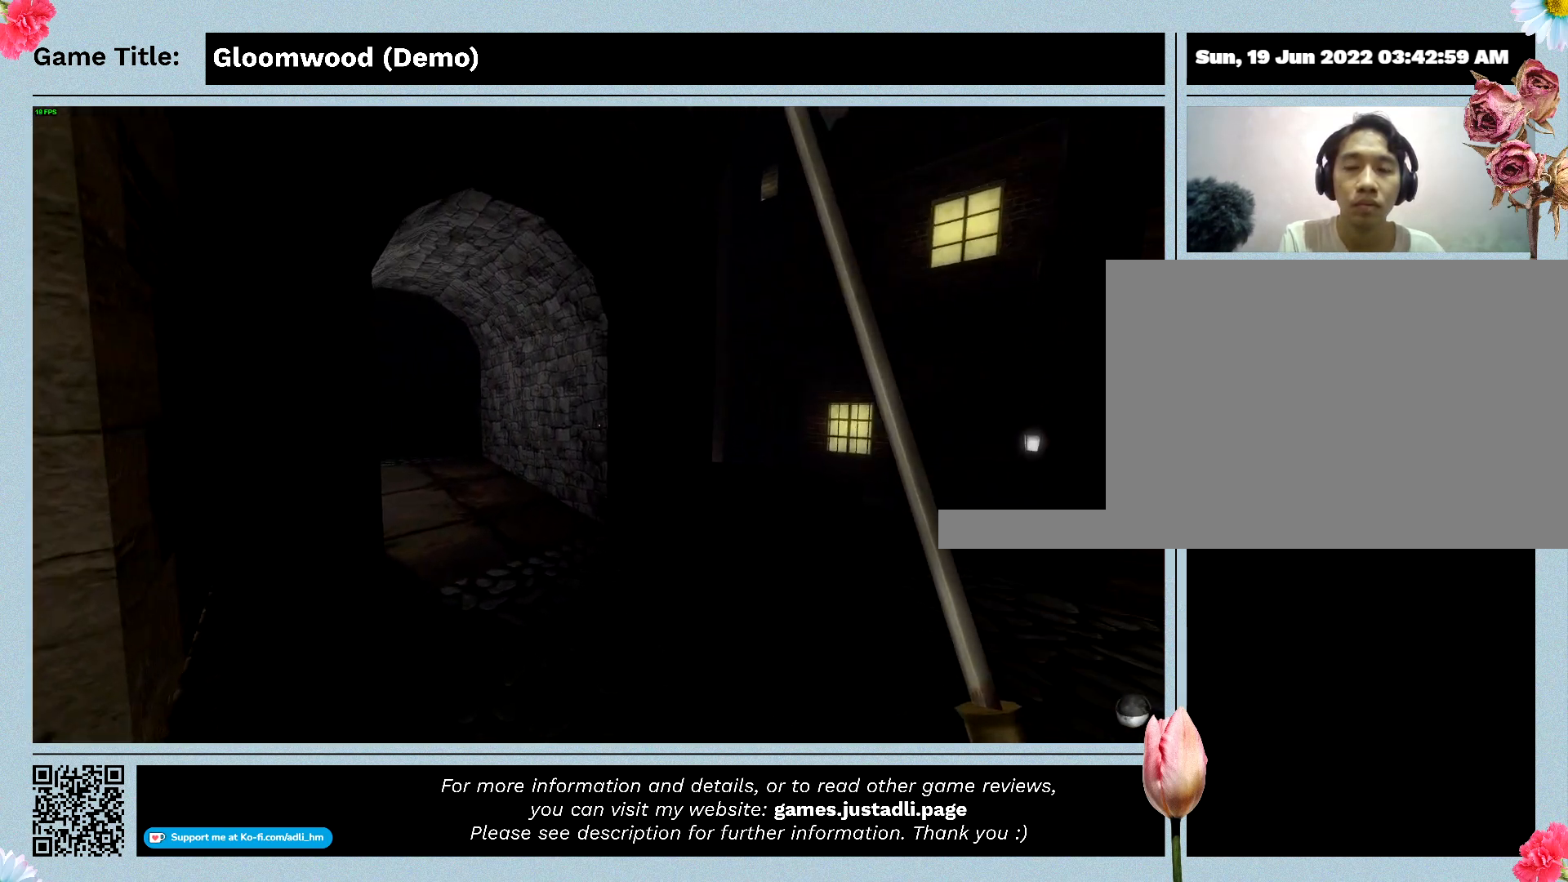
{"keys": ["w"], "events": []}
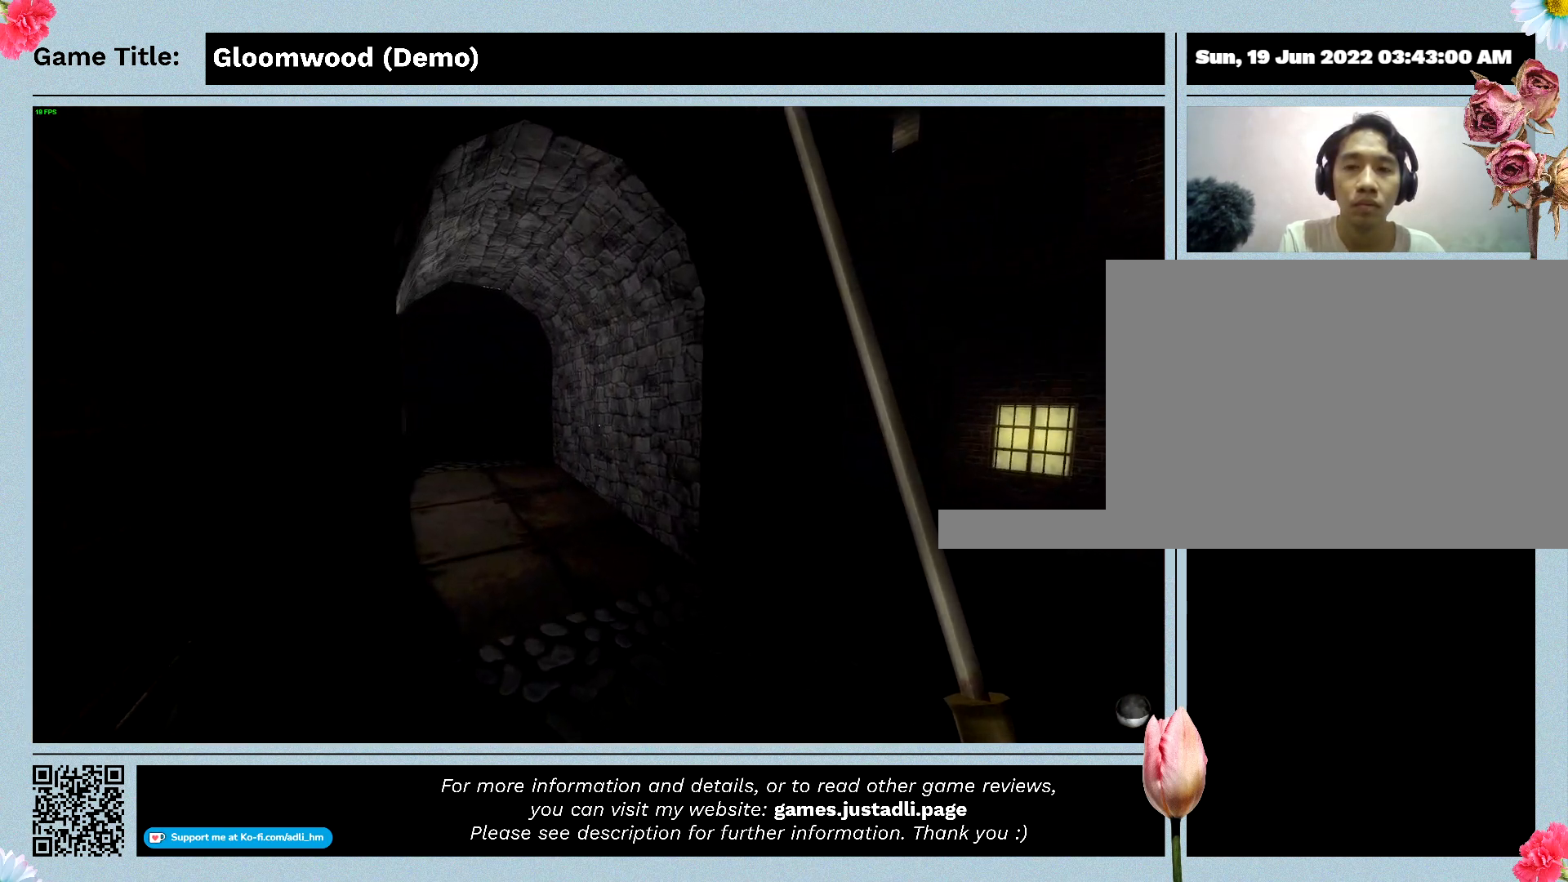
{"keys": ["w"], "events": []}
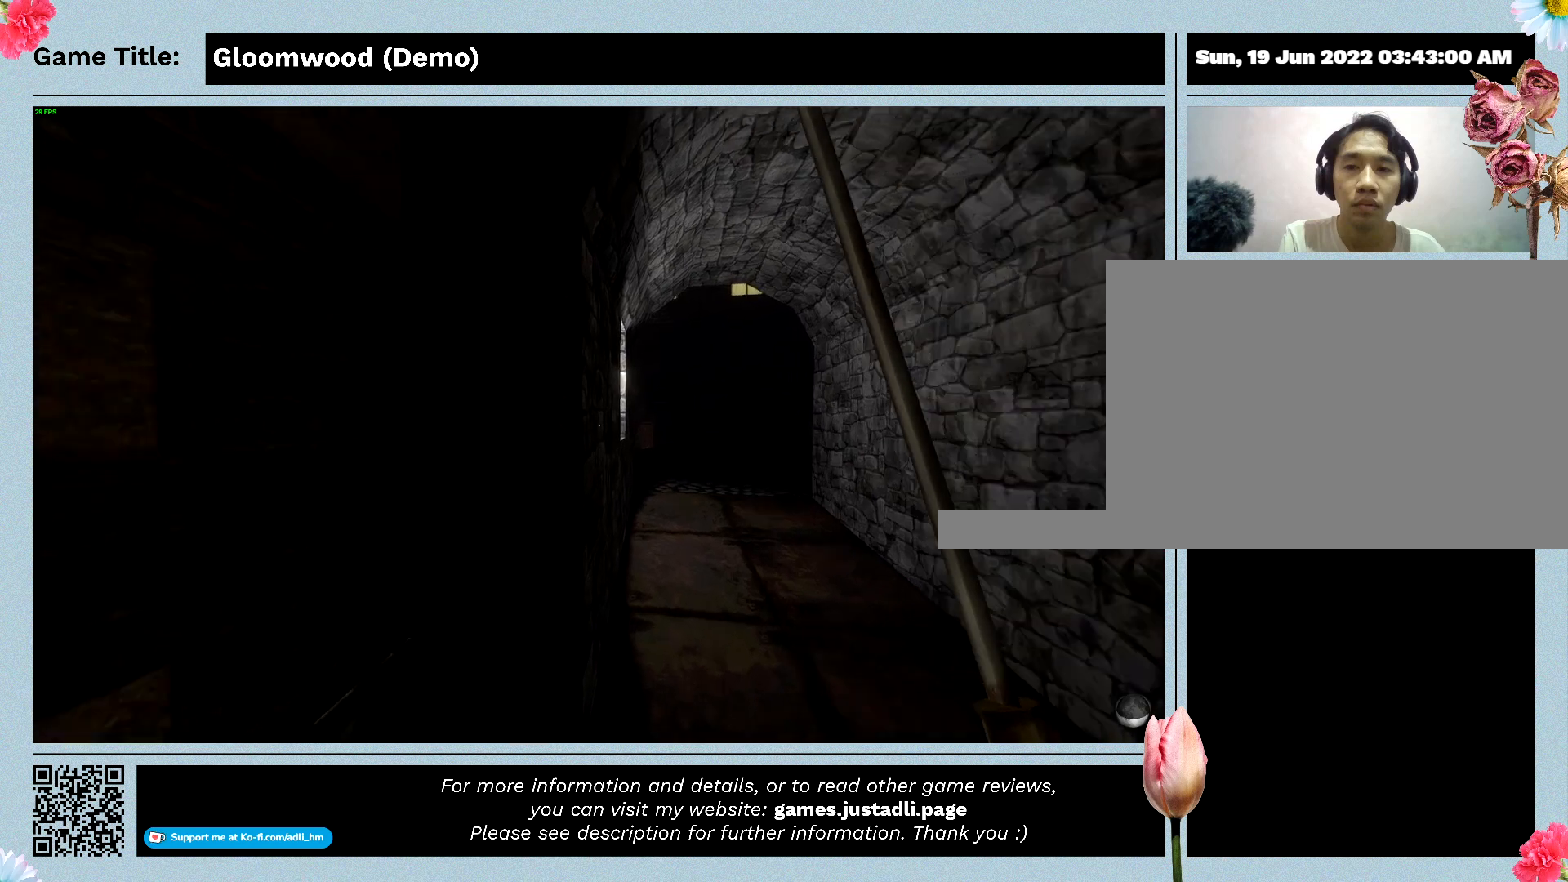
{"keys": [], "events": [[167, "w", "up"]]}
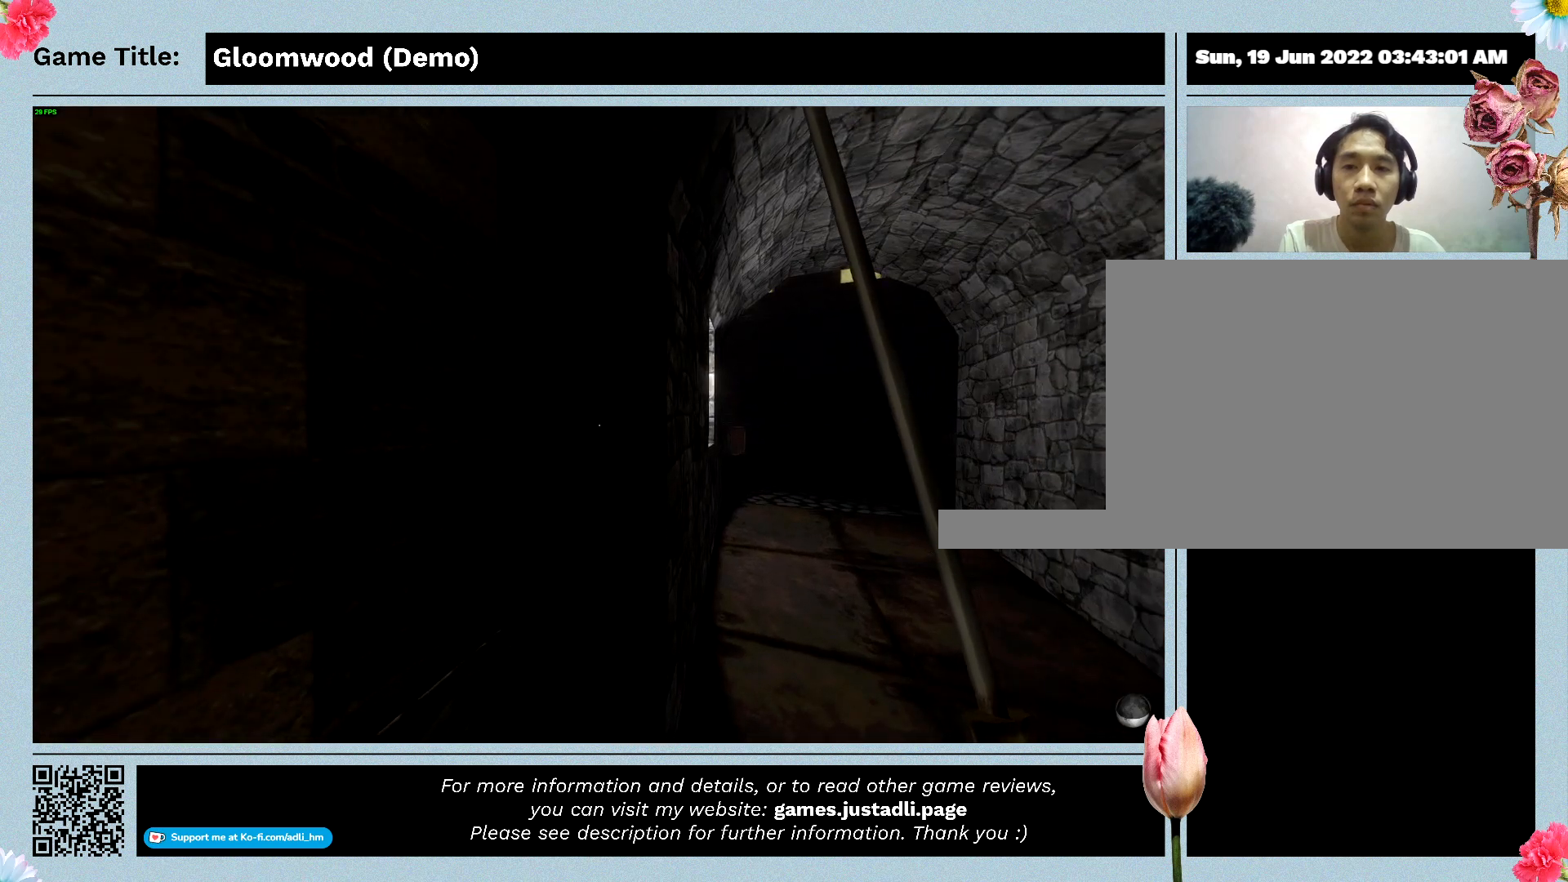
{"keys": ["w"], "events": [[433, "w", "down"]]}
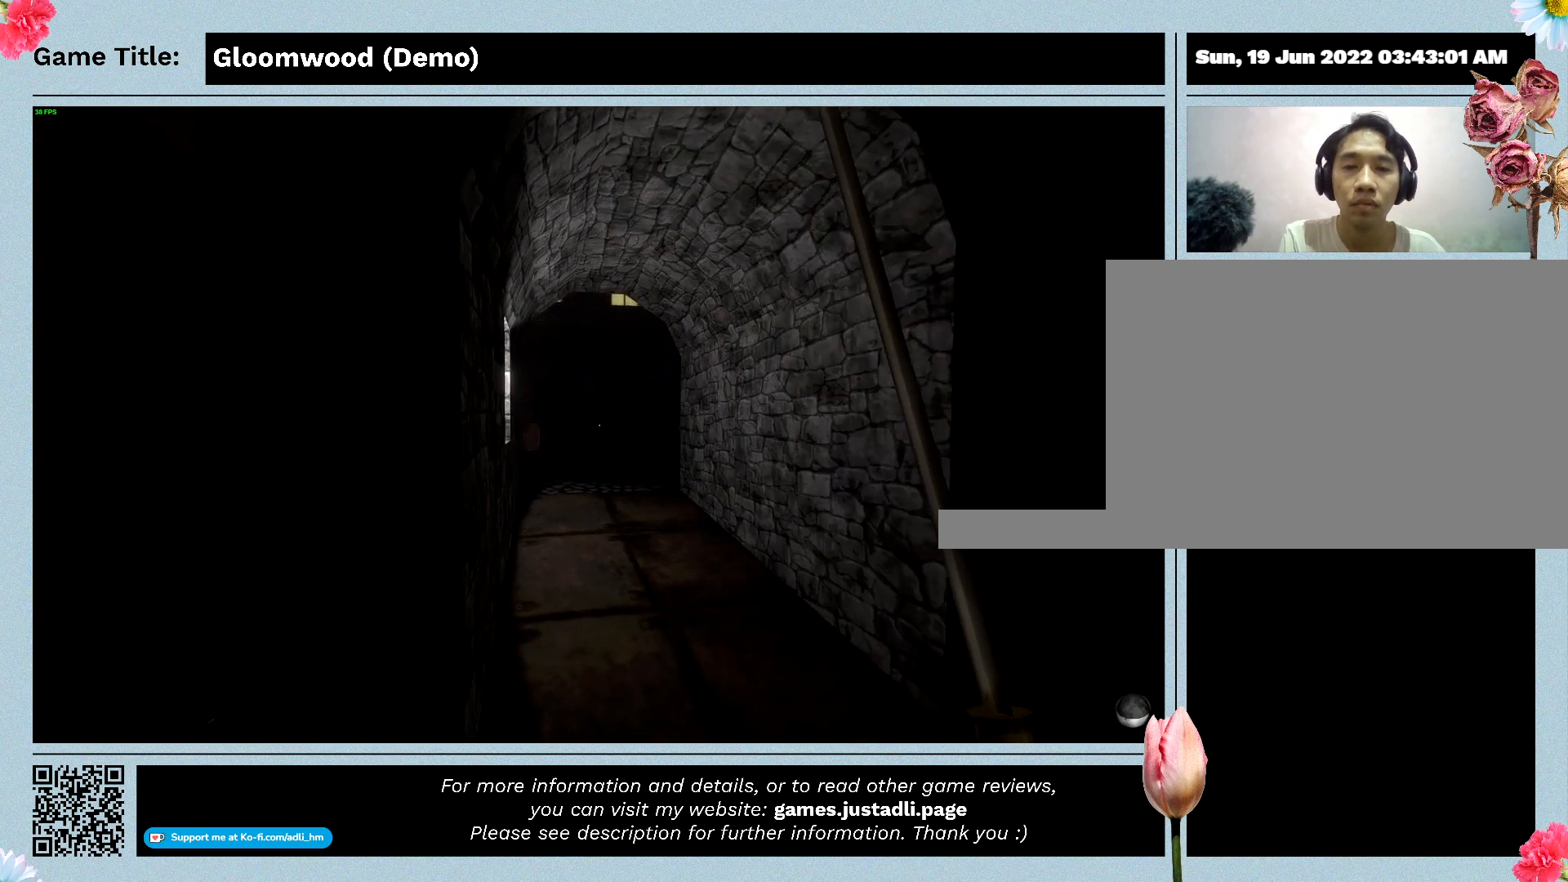
{"keys": ["w"], "events": []}
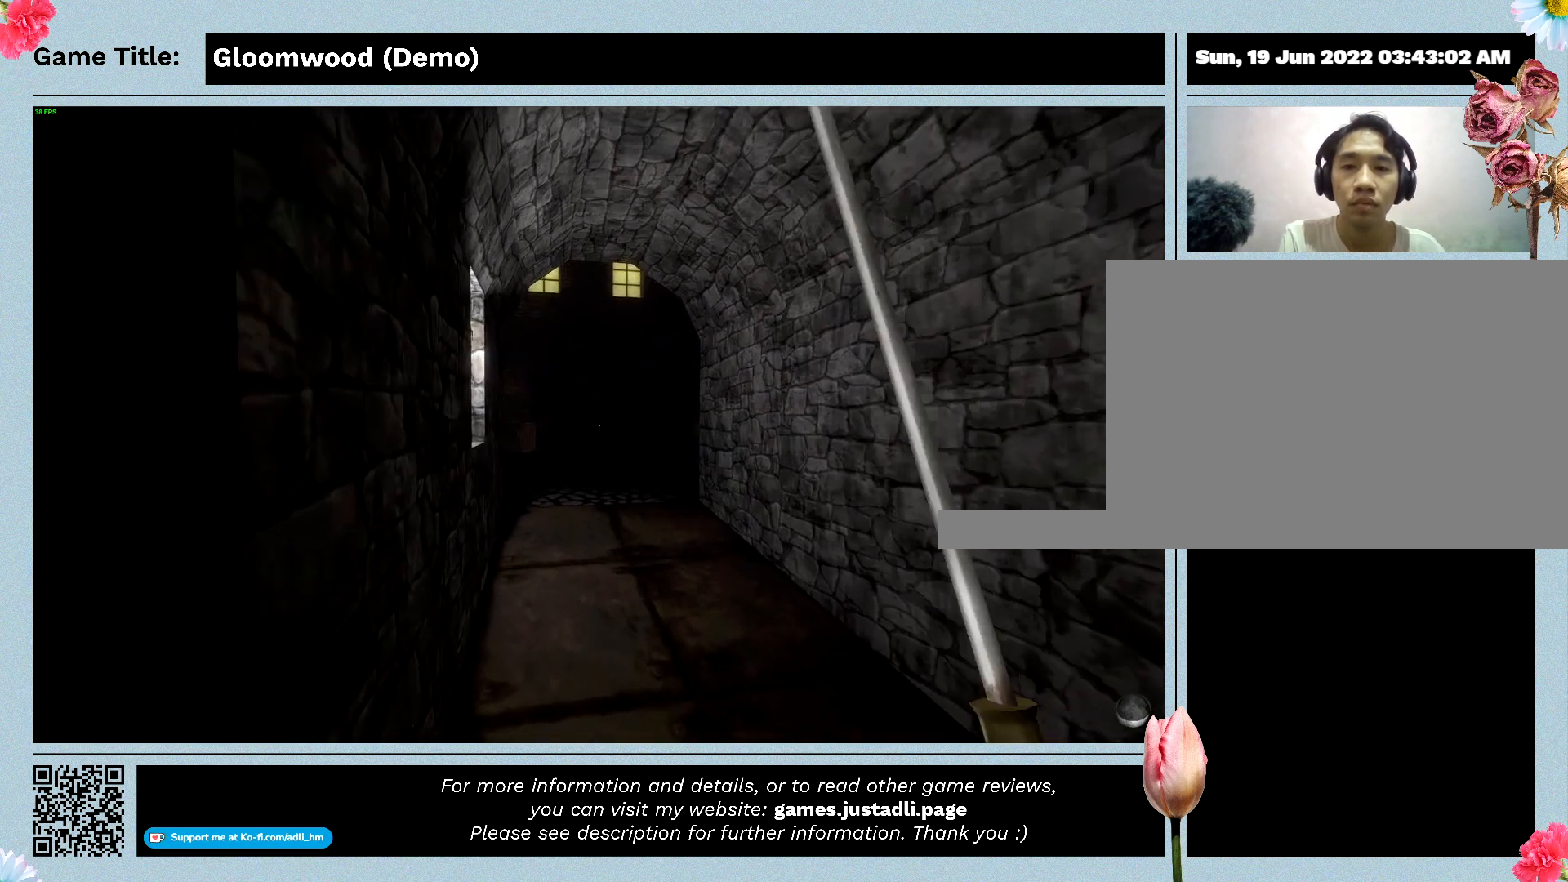
{"keys": ["w"], "events": []}
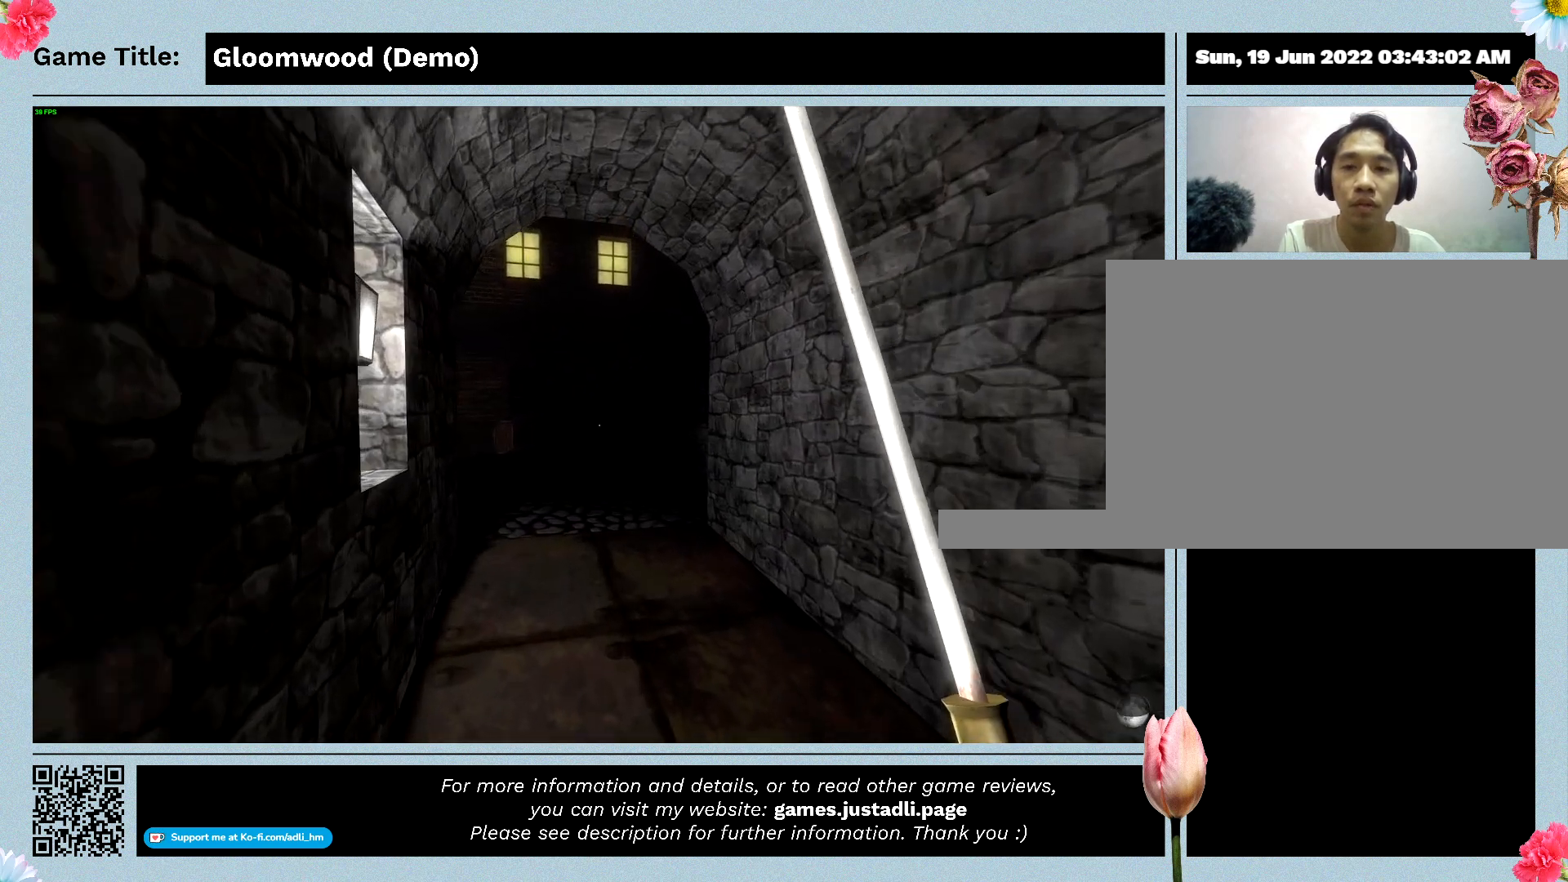
{"keys": ["w"], "events": []}
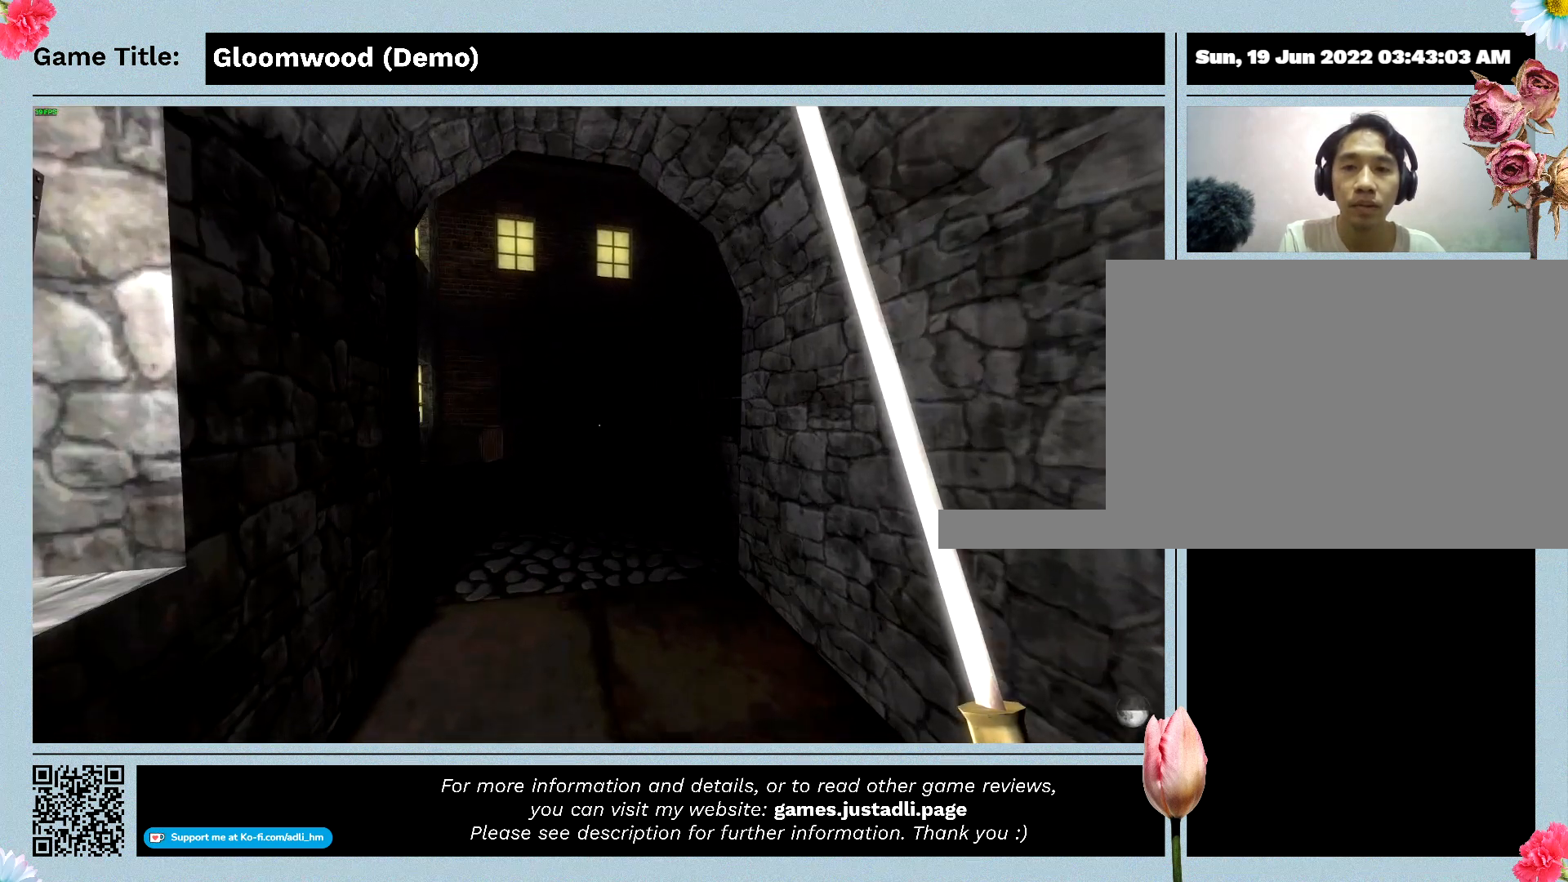
{"keys": ["w"], "events": []}
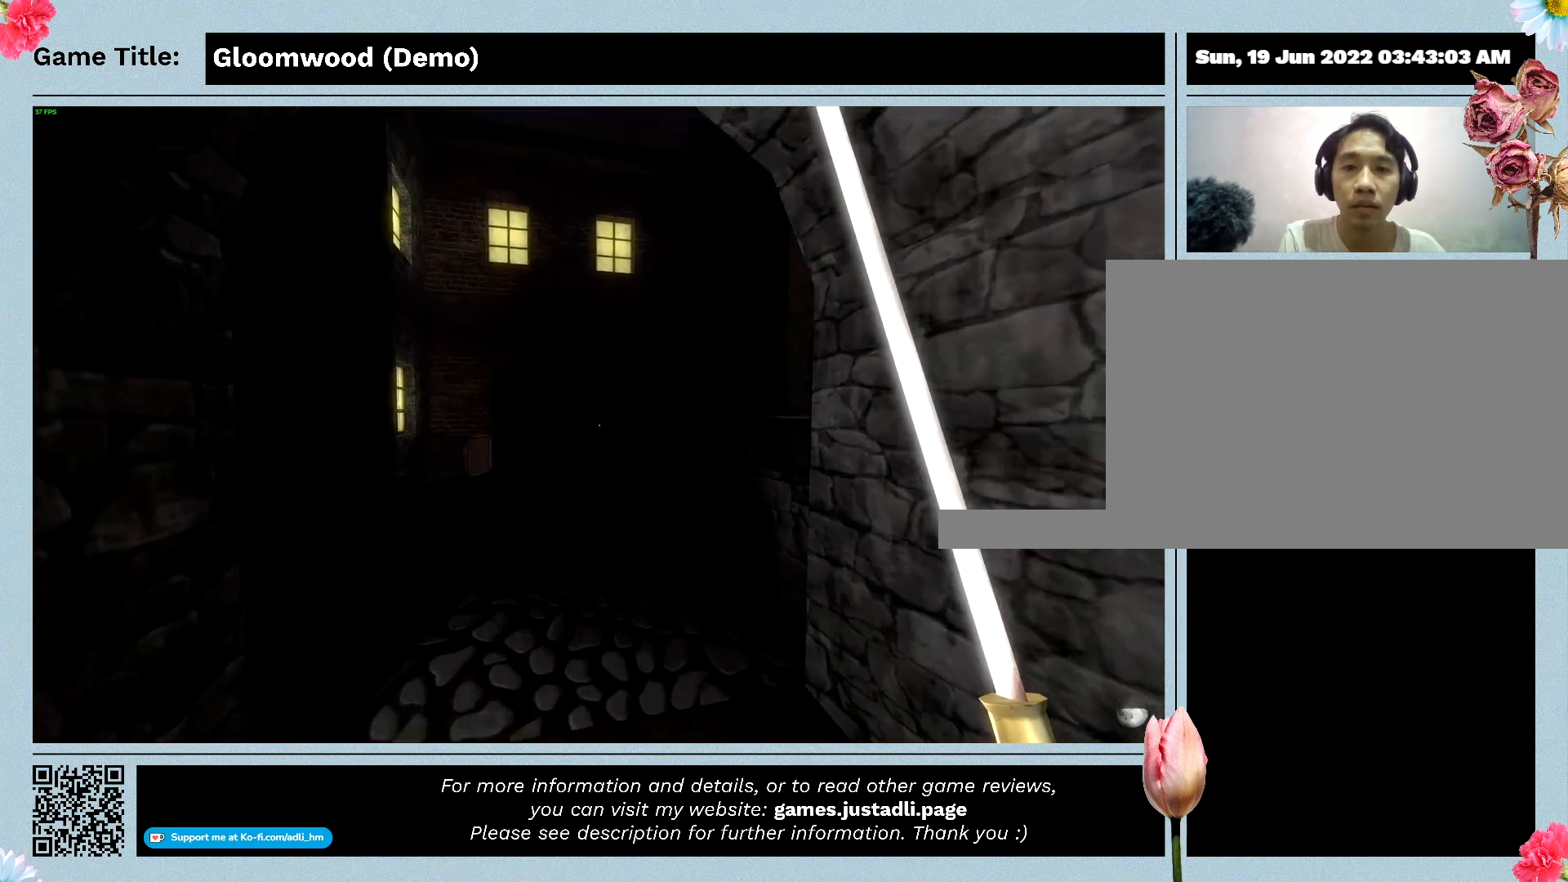
{"keys": ["w"], "events": []}
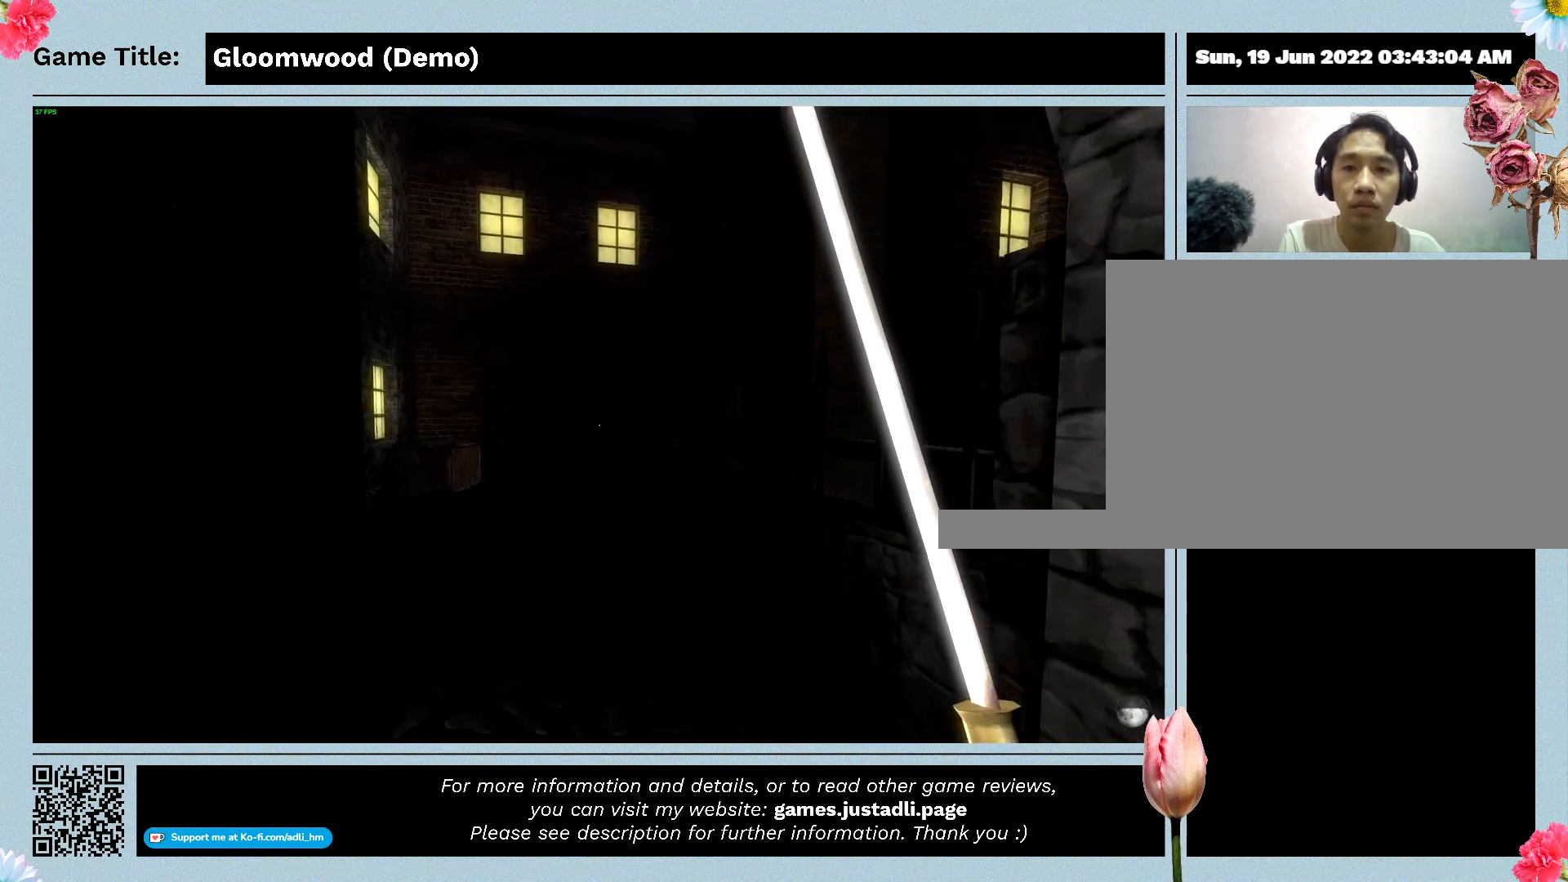
{"keys": ["w"], "events": []}
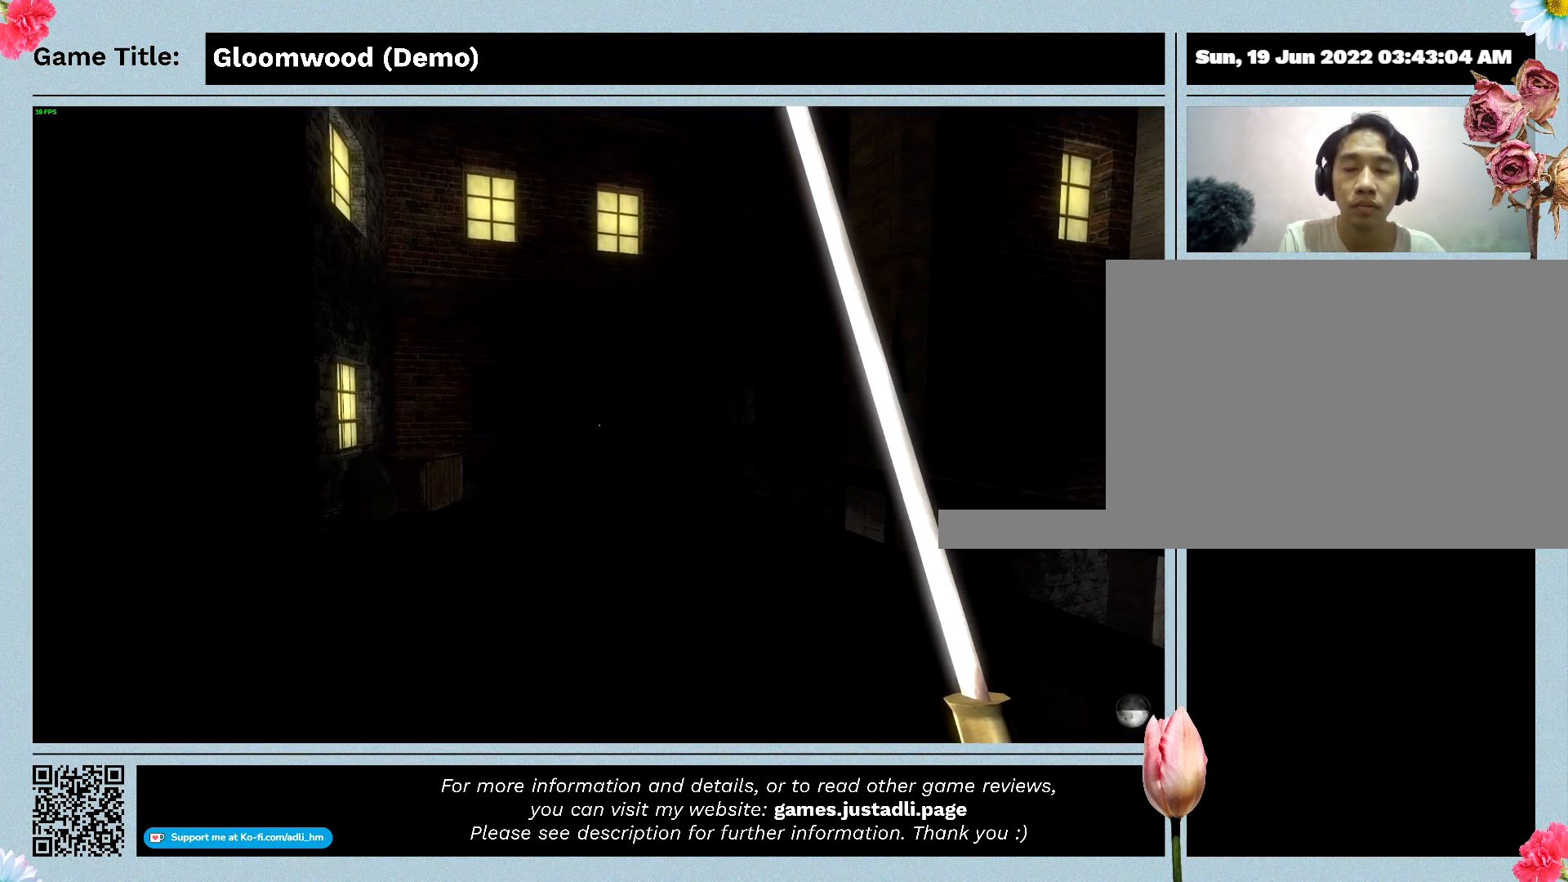
{"keys": ["w"], "events": []}
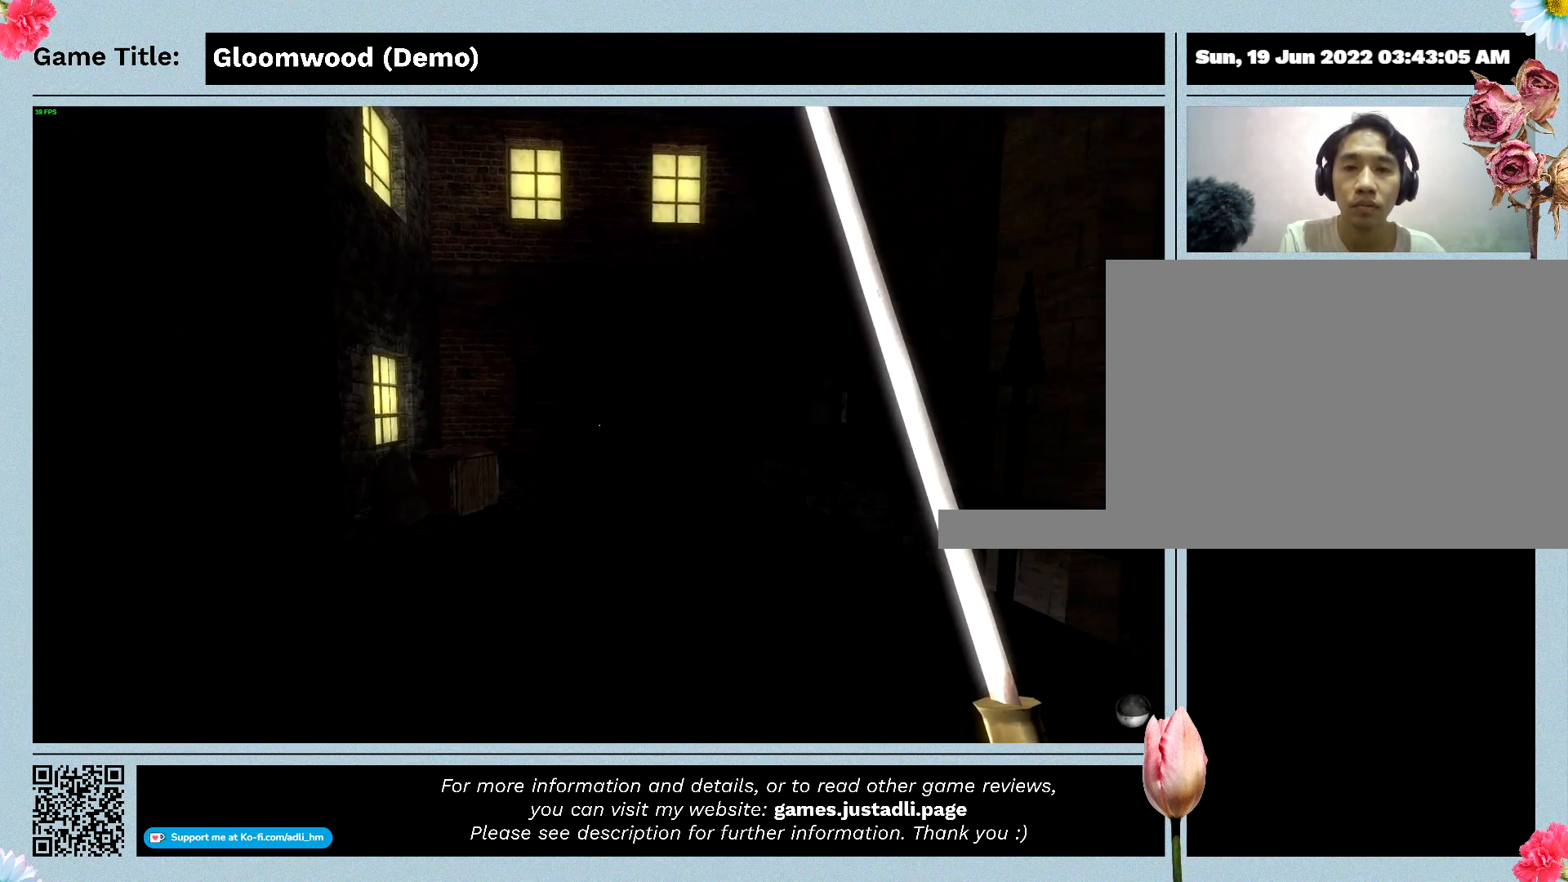
{"keys": ["w"], "events": []}
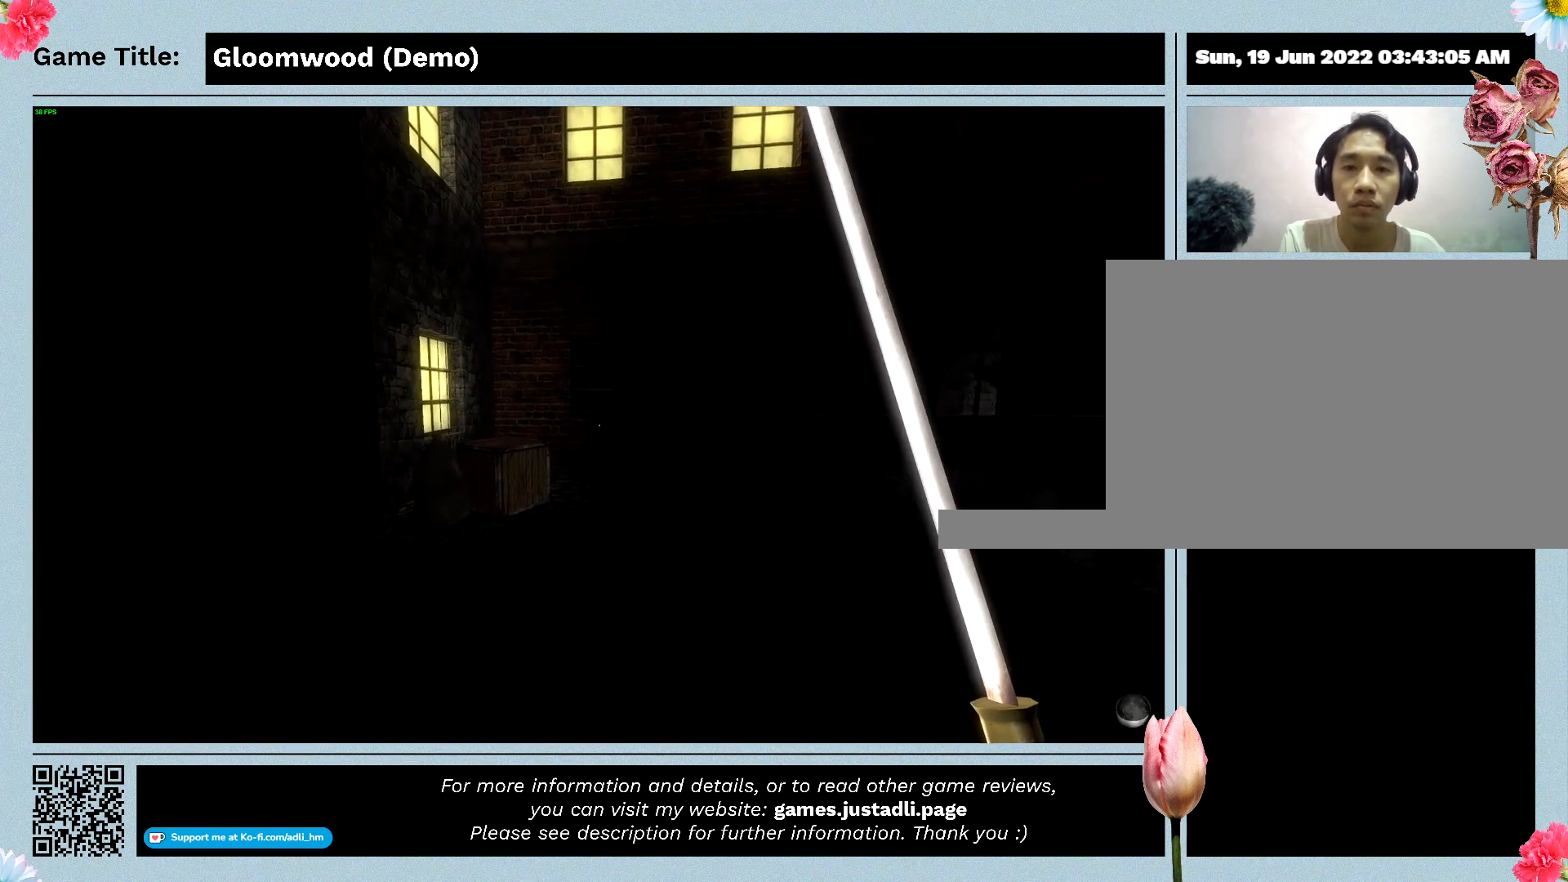
{"keys": ["w"], "events": []}